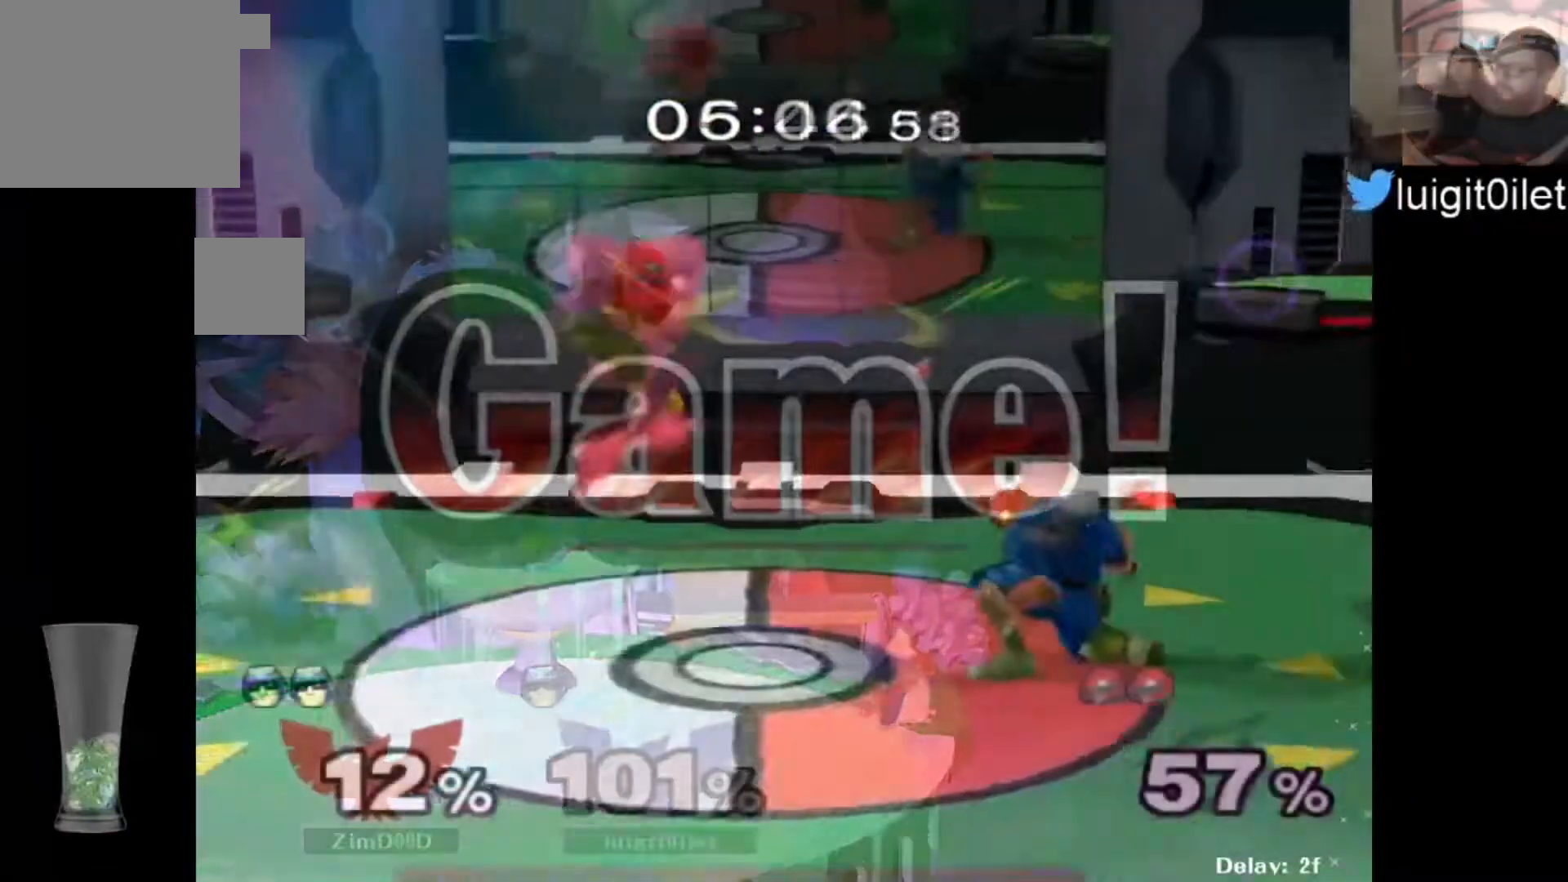
Gameplay with a controller (Nintendo layout); each line is a JSON object with the inputs held at the frame after it. "events" lists button and stick changes between this image and that frame as [ms after this image, input, new state], when the widget could be followed in between. Not read: L2 L3 R2 R3 SELECT Z.
{"buttons": [], "left_stick": "down-right", "right_stick": "center", "events": [[33, "Y", "down"], [133, "left_stick", "center"], [167, "Y", "up"], [200, "left_stick", "up-left"], [433, "left_stick", "down-right"]]}
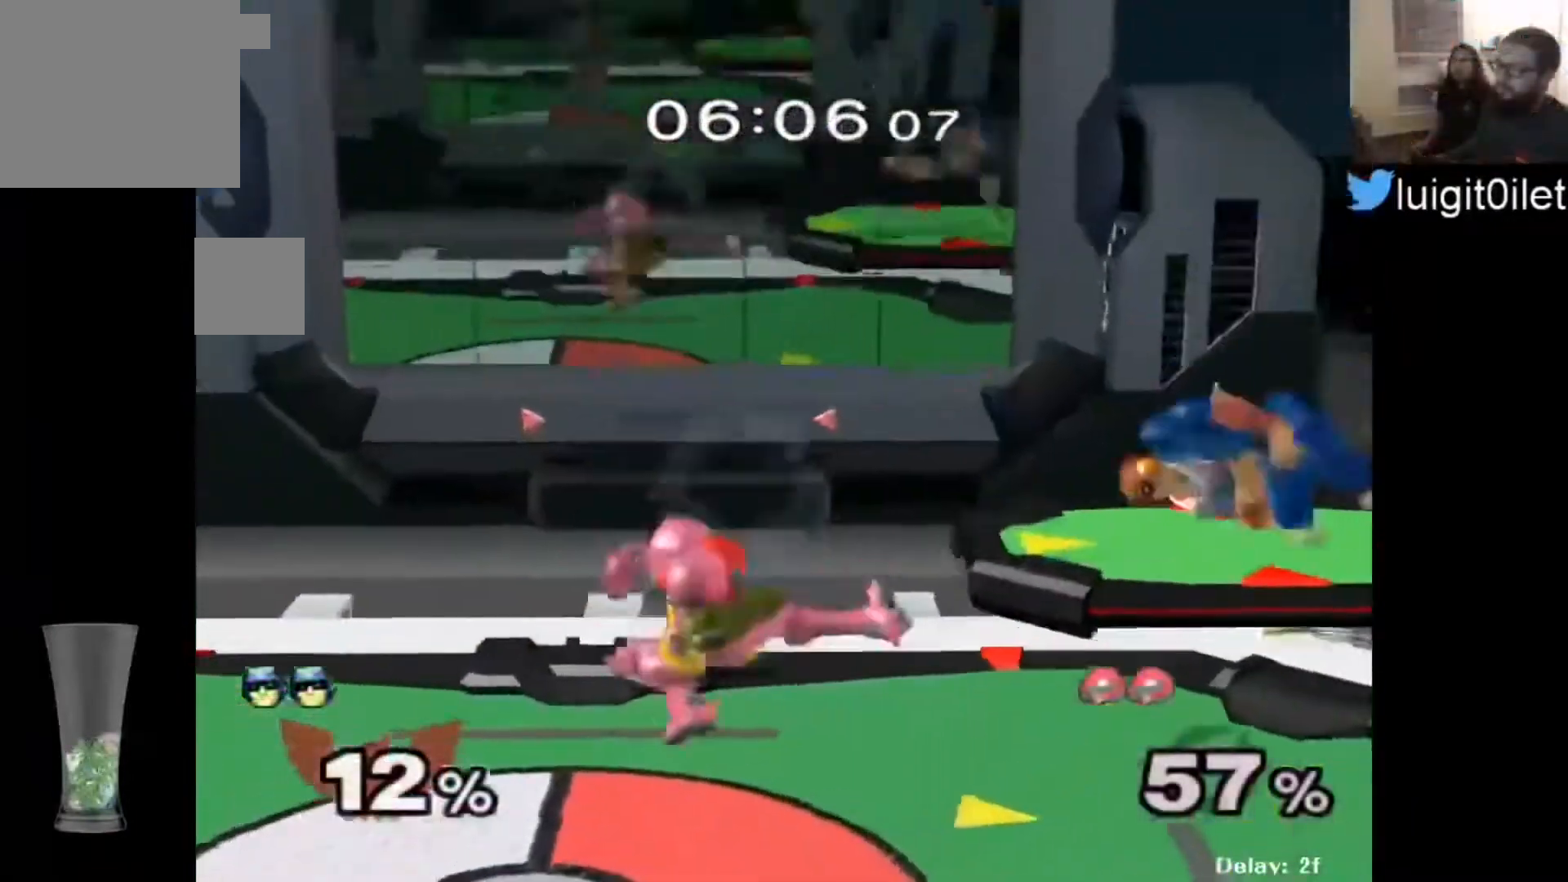
{"buttons": [], "left_stick": "right", "right_stick": "center", "events": [[133, "R1", "down"], [333, "left_stick", "center"], [367, "R1", "up"], [467, "left_stick", "right"]]}
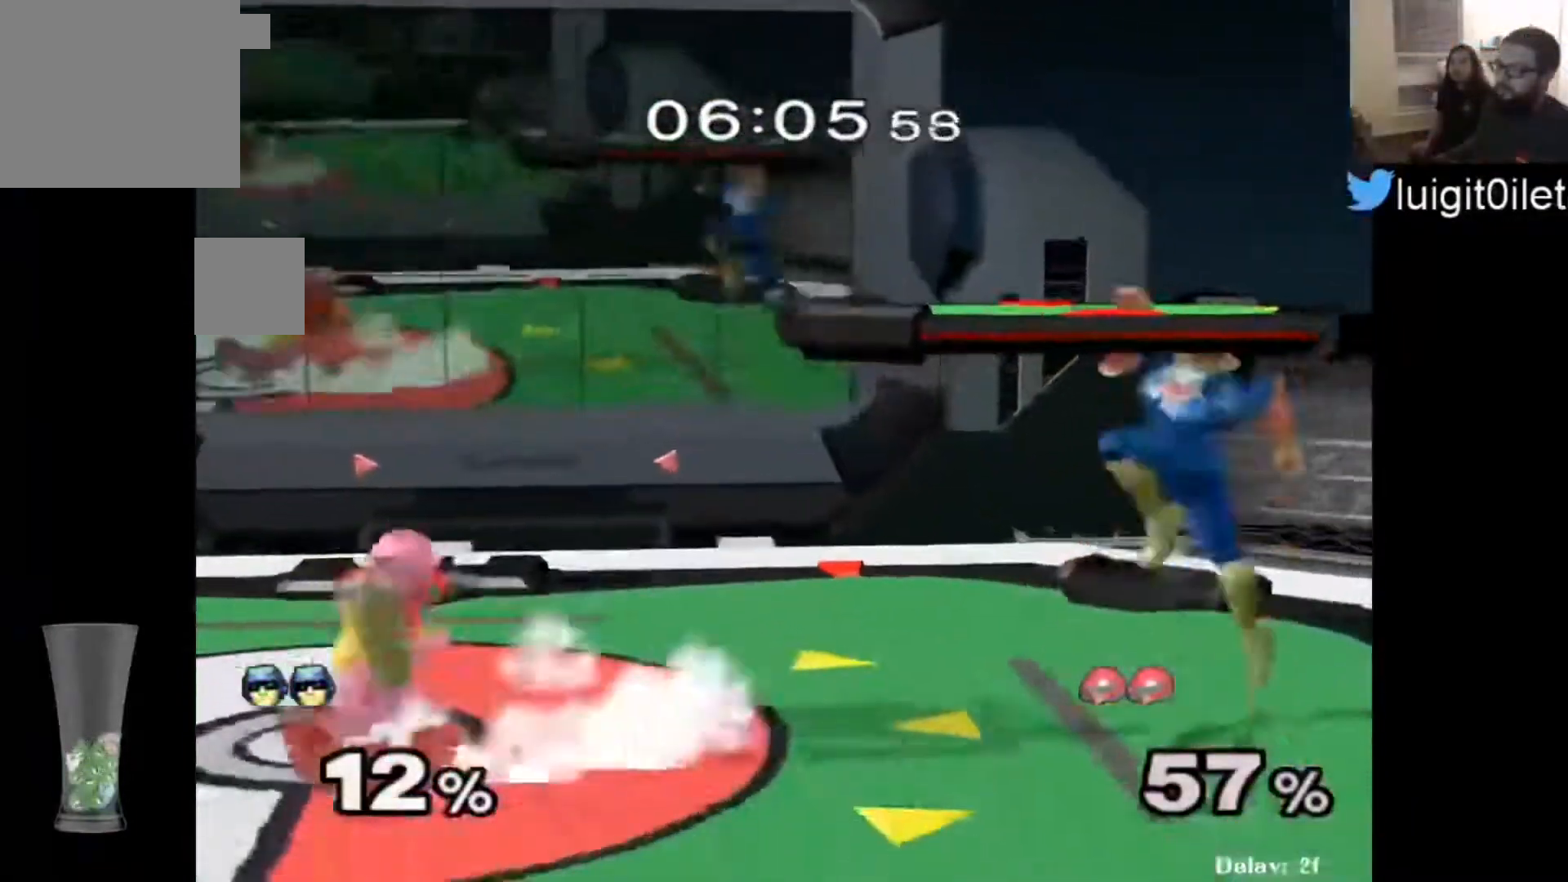
{"buttons": [], "left_stick": "left", "right_stick": "center", "events": [[200, "left_stick", "down"], [300, "left_stick", "center"], [400, "left_stick", "left"]]}
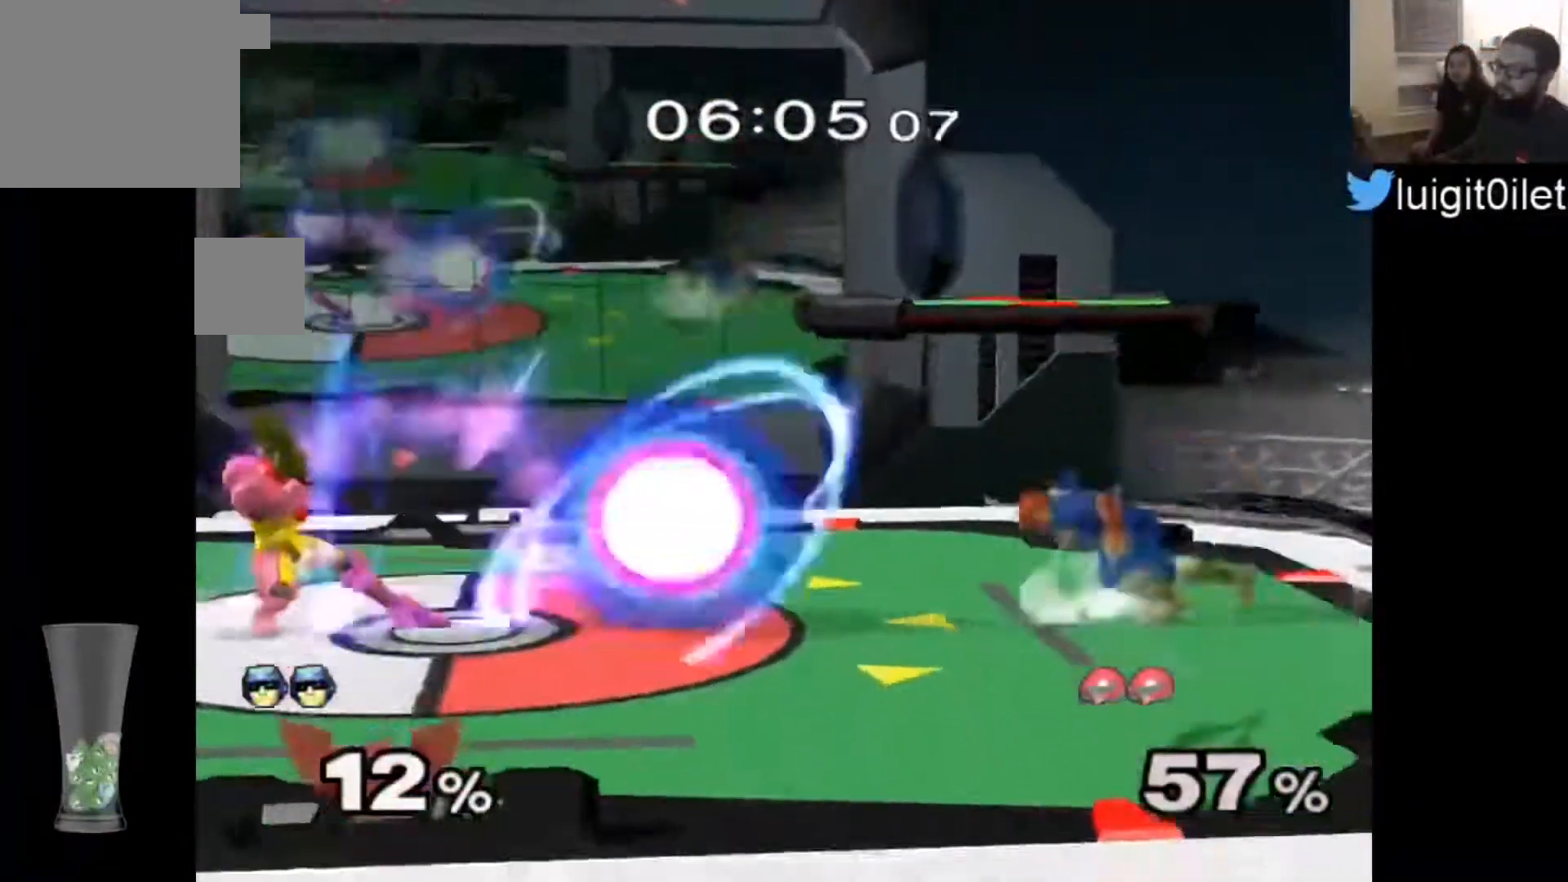
{"buttons": ["L1"], "left_stick": "left", "right_stick": "center", "events": [[33, "L1", "down"]]}
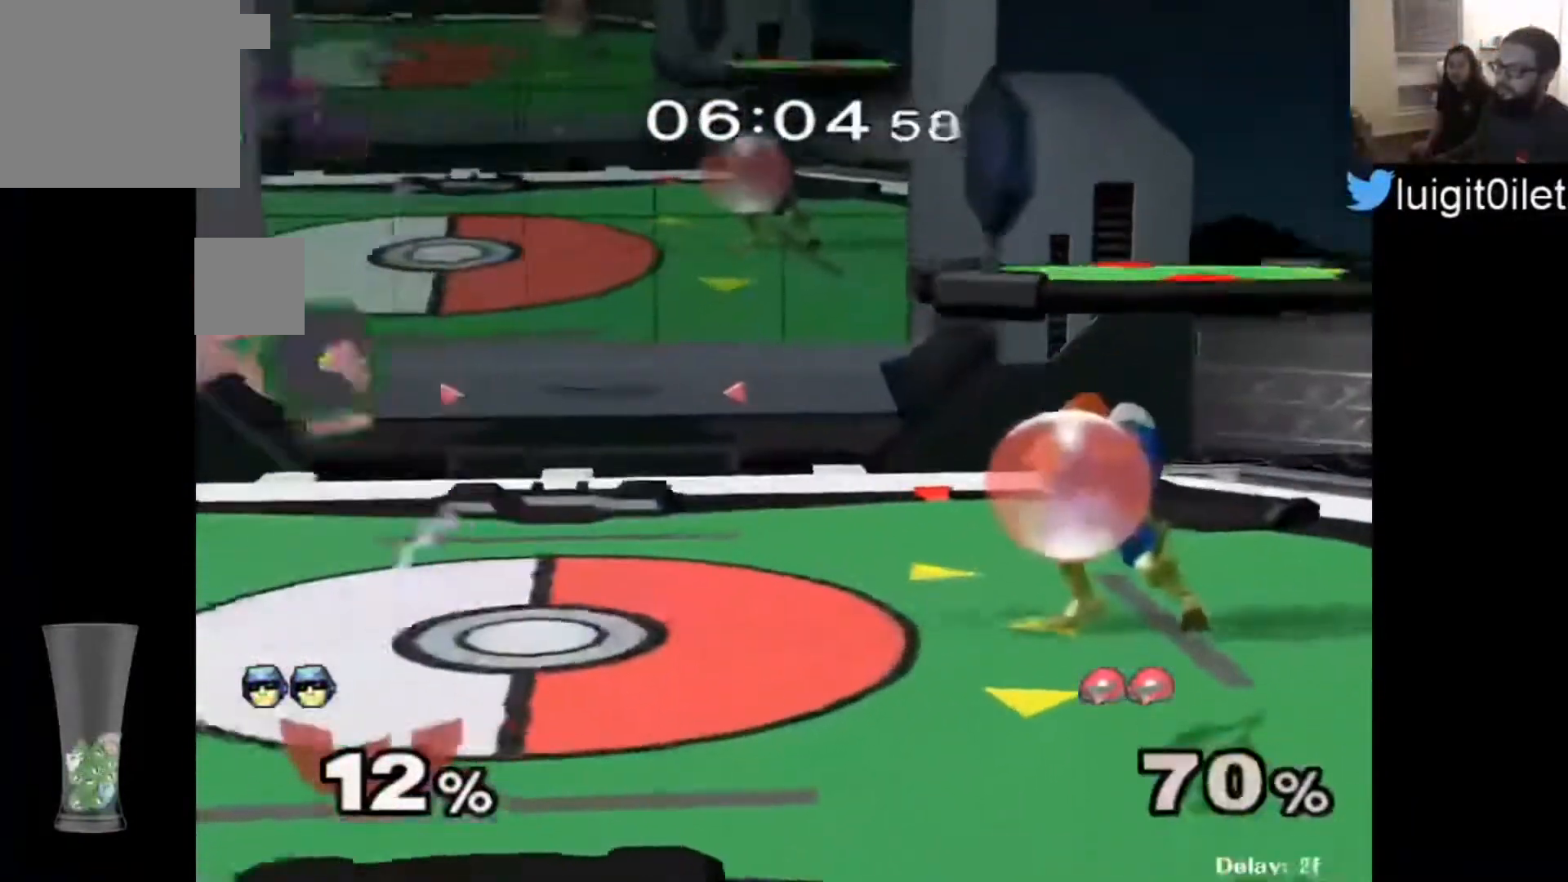
{"buttons": [], "left_stick": "center", "right_stick": "center", "events": [[33, "L1", "up"], [333, "left_stick", "down"], [400, "left_stick", "center"]]}
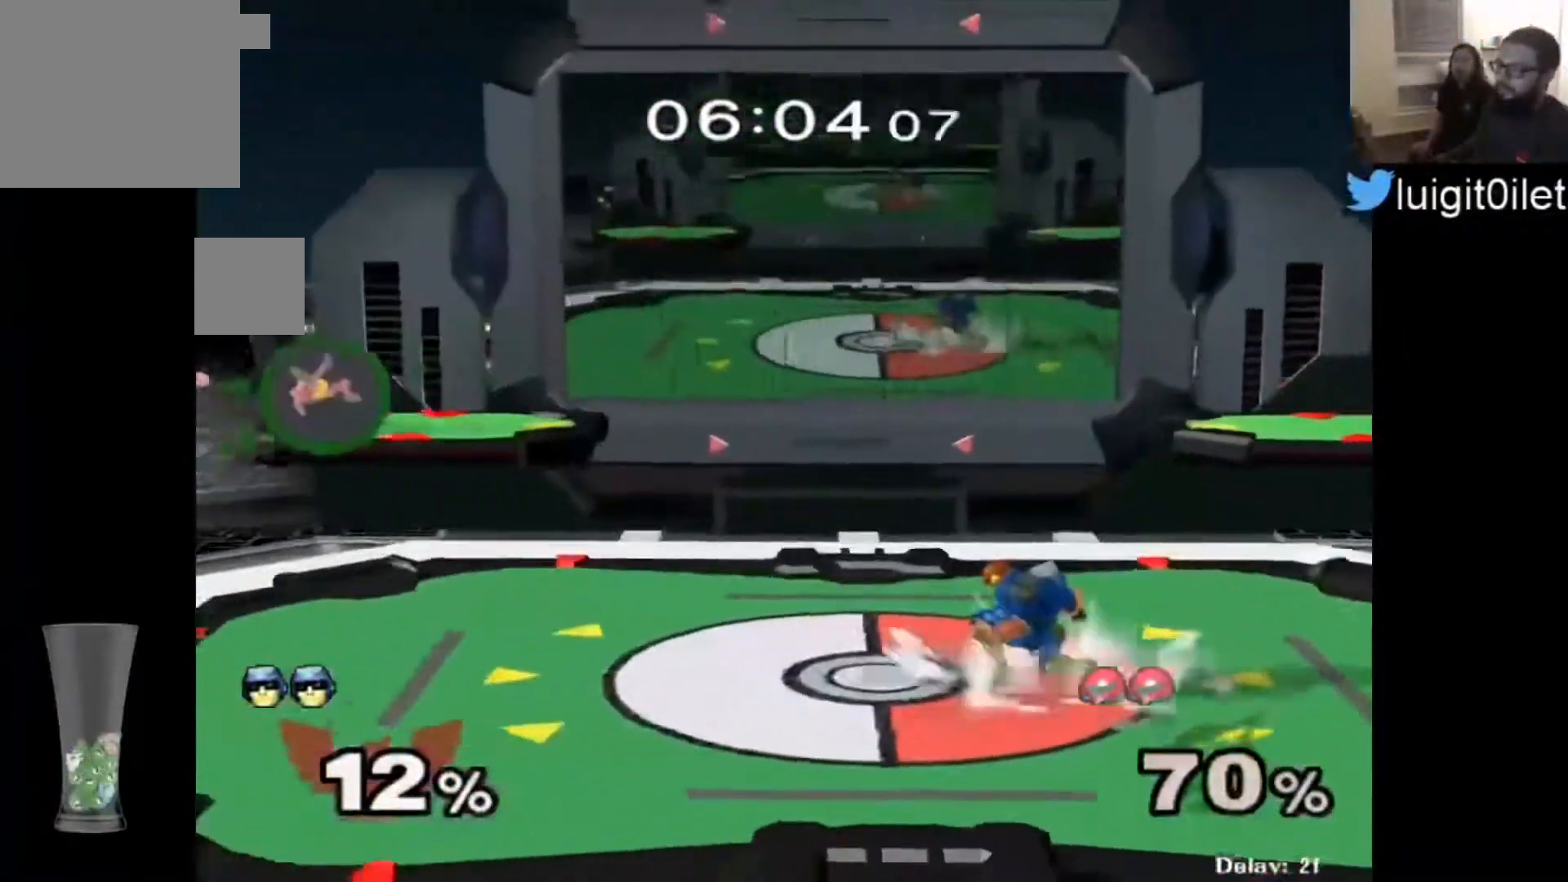
{"buttons": ["Y", "R1"], "left_stick": "down", "right_stick": "center", "events": [[33, "left_stick", "left"], [300, "left_stick", "right"], [367, "left_stick", "left"], [433, "Y", "down"], [467, "left_stick", "down"], [500, "R1", "down"]]}
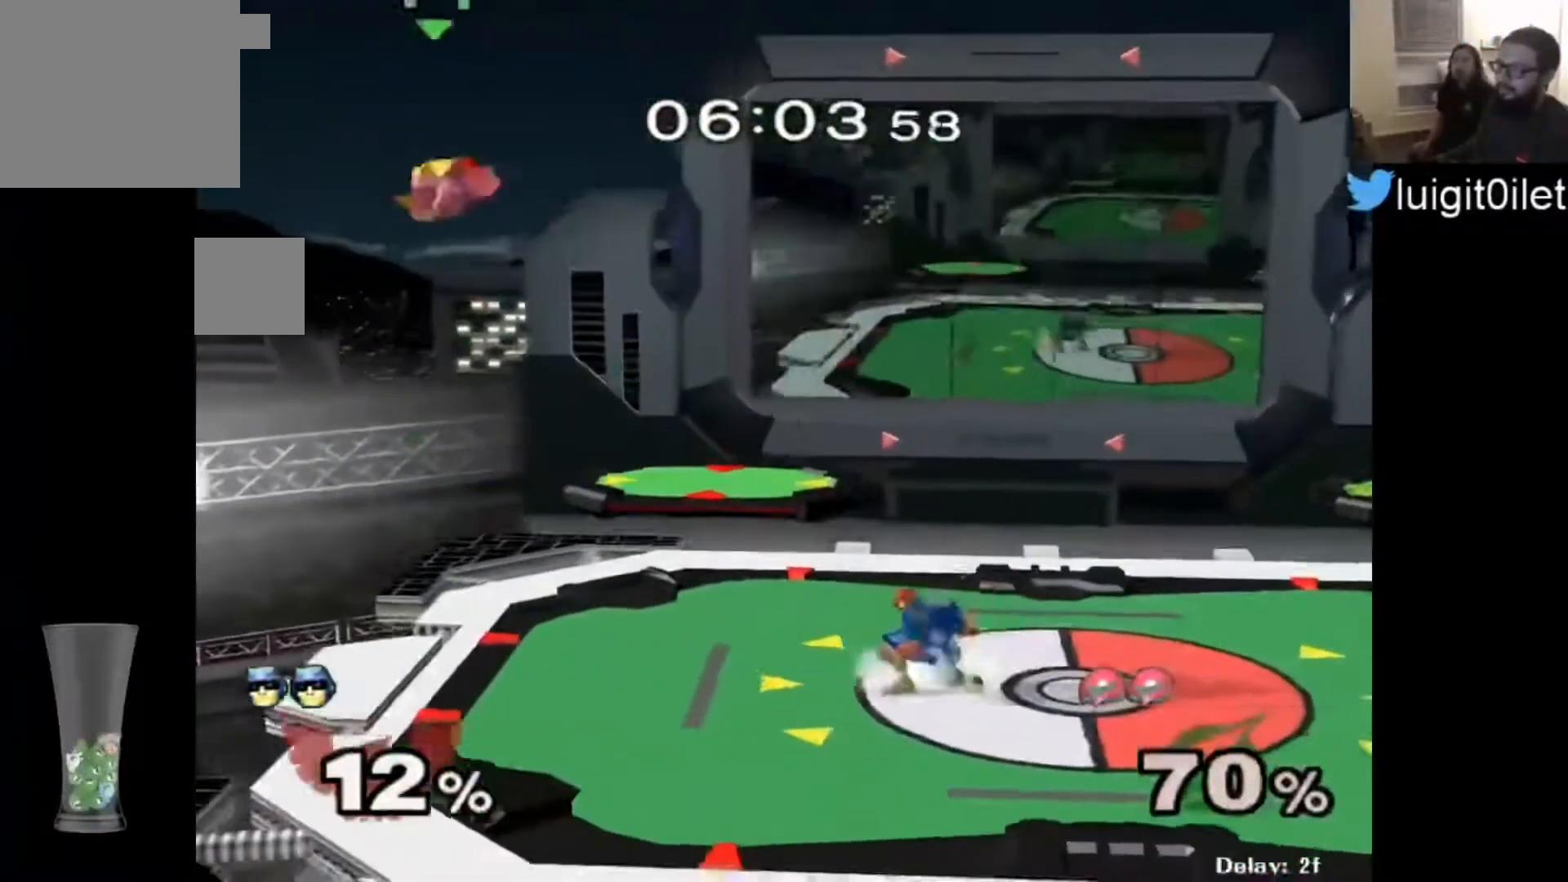
{"buttons": [], "left_stick": "up-left", "right_stick": "center", "events": [[100, "R1", "up"], [100, "Y", "up"], [100, "left_stick", "center"], [233, "Y", "down"], [233, "left_stick", "left"], [267, "Y", "up"], [300, "left_stick", "right"], [467, "left_stick", "up-left"]]}
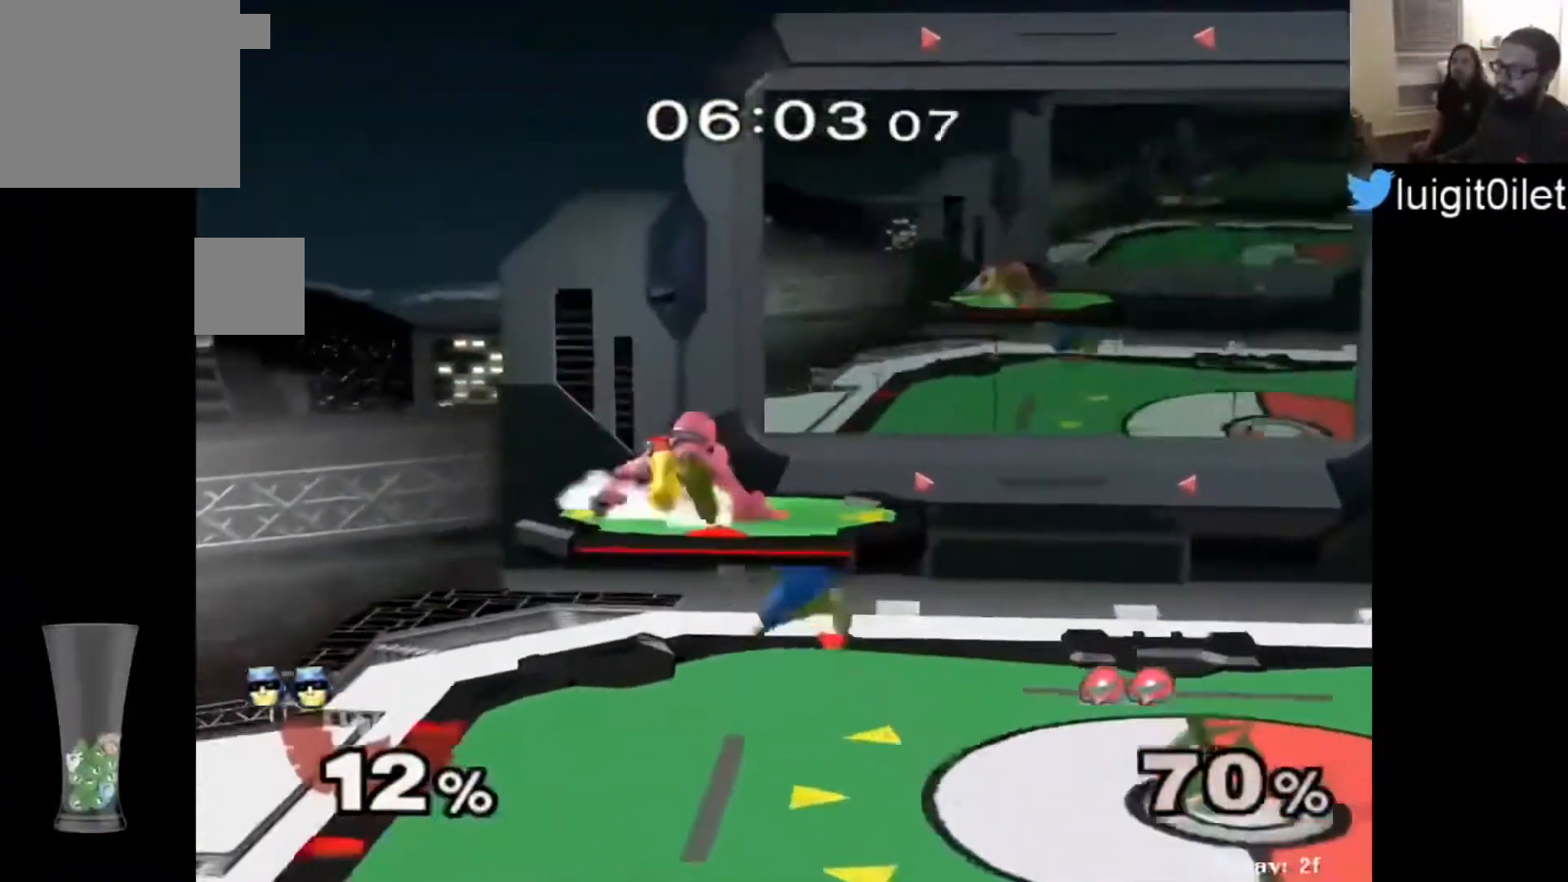
{"buttons": [], "left_stick": "center", "right_stick": "center", "events": [[167, "left_stick", "down-right"], [300, "left_stick", "center"]]}
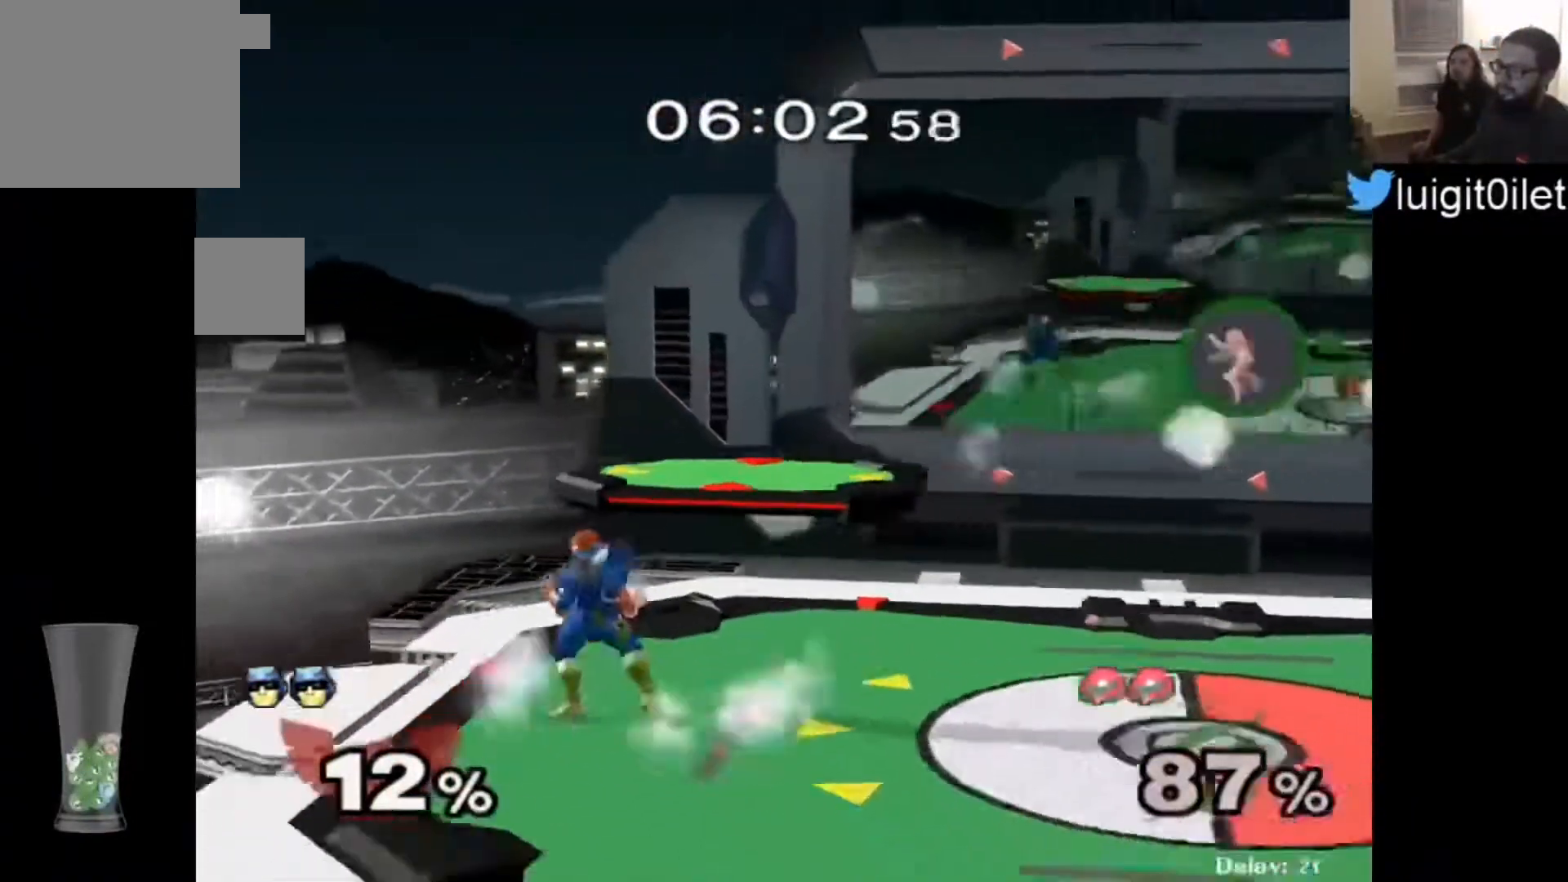
{"buttons": [], "left_stick": "right", "right_stick": "center", "events": [[67, "left_stick", "right"]]}
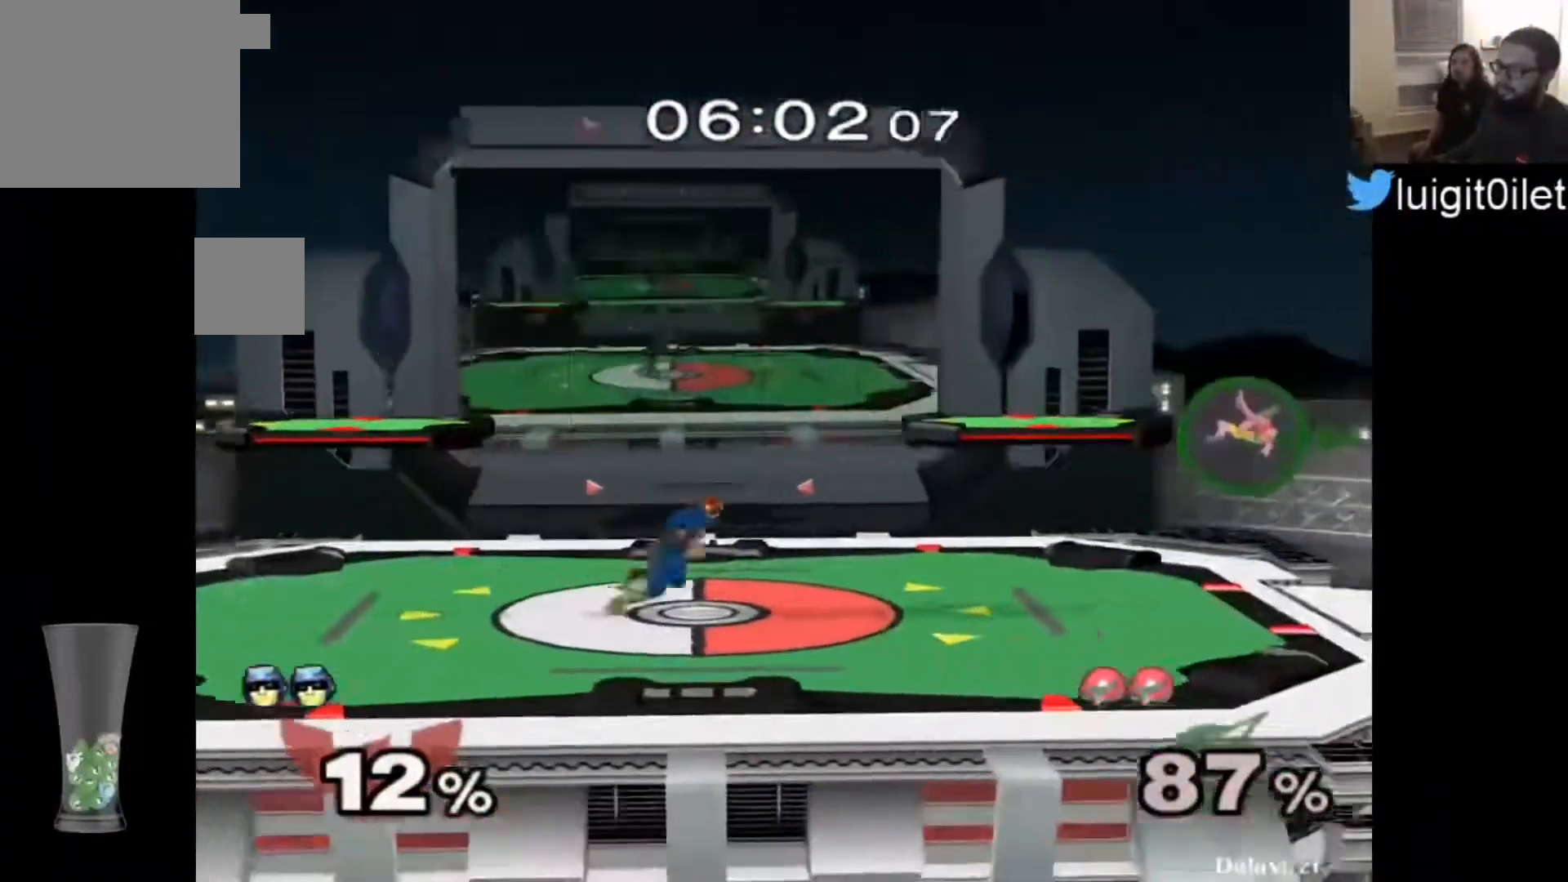
{"buttons": [], "left_stick": "right", "right_stick": "center"}
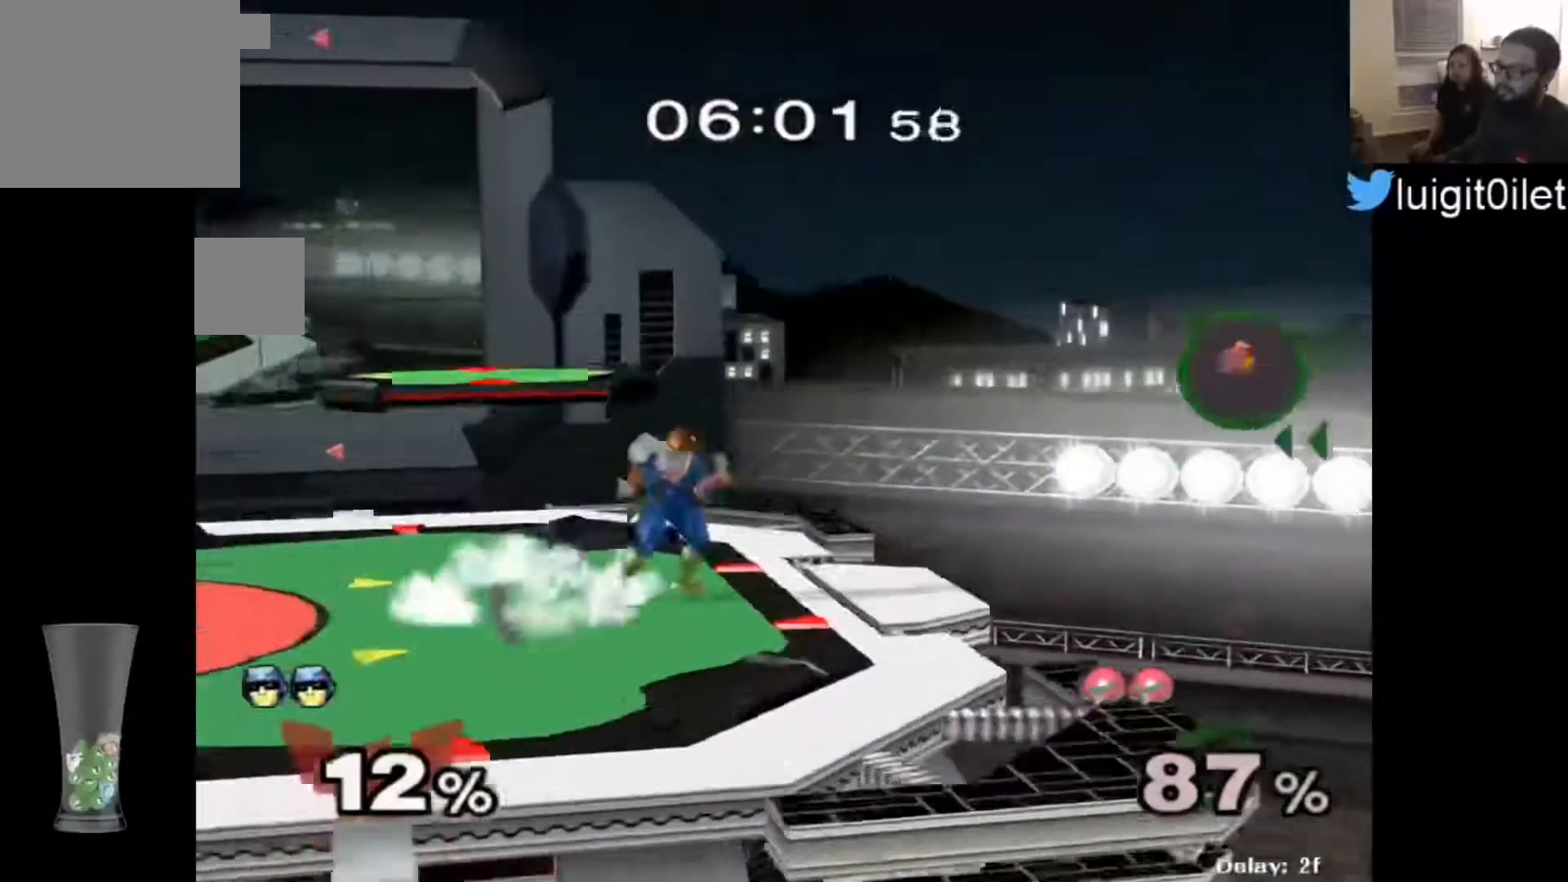
{"buttons": [], "left_stick": "right", "right_stick": "center", "events": [[100, "left_stick", "left"], [200, "left_stick", "down-right"], [300, "left_stick", "right"]]}
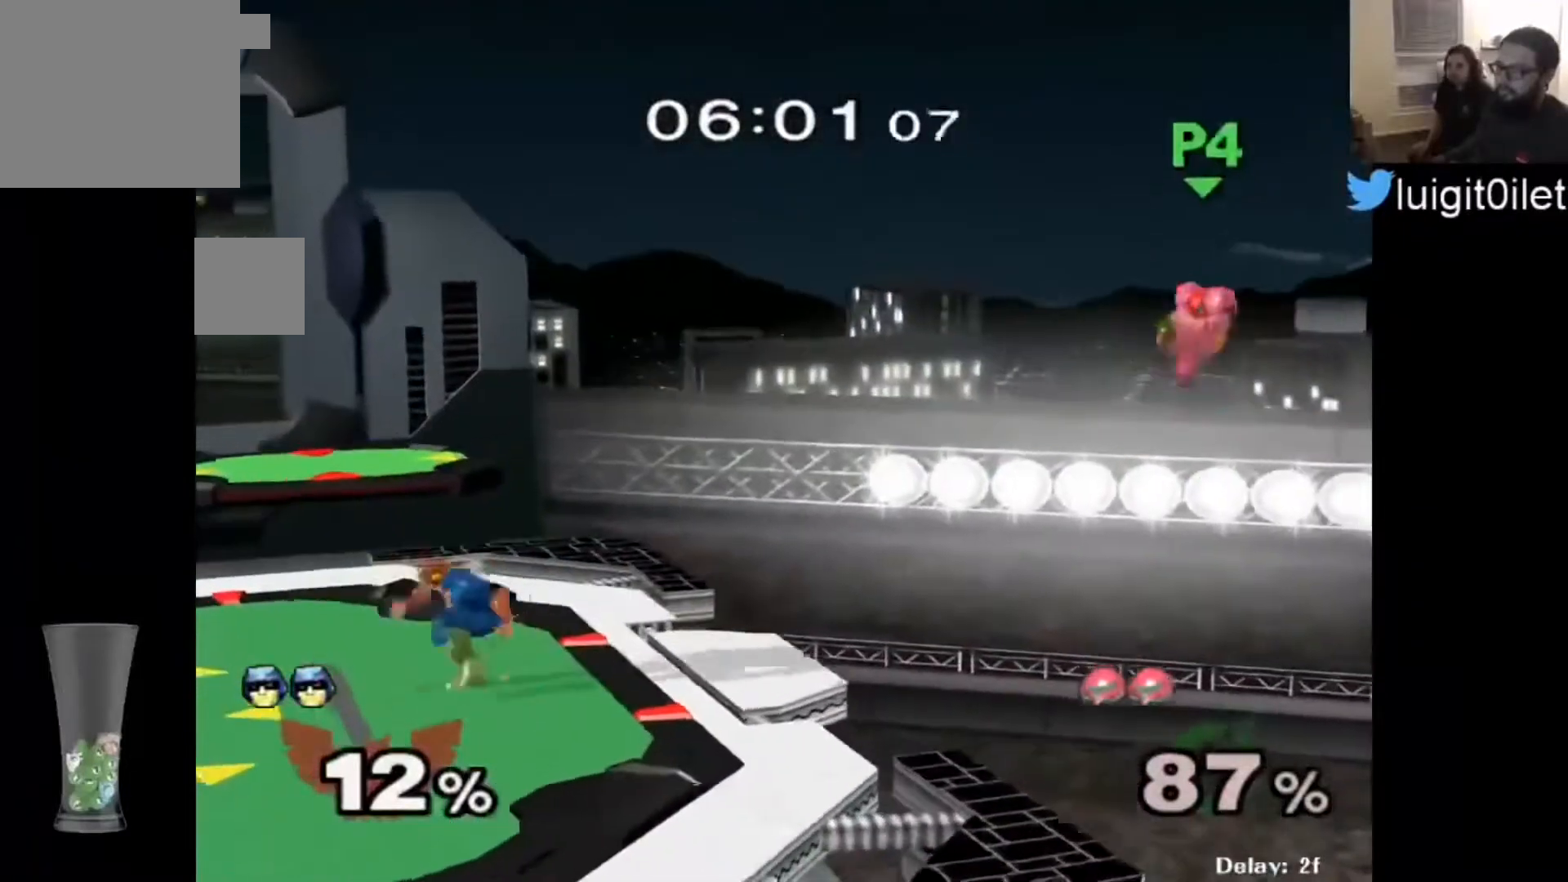
{"buttons": [], "left_stick": "left", "right_stick": "center", "events": [[267, "left_stick", "center"], [367, "left_stick", "left"], [400, "Y", "down"], [500, "Y", "up"]]}
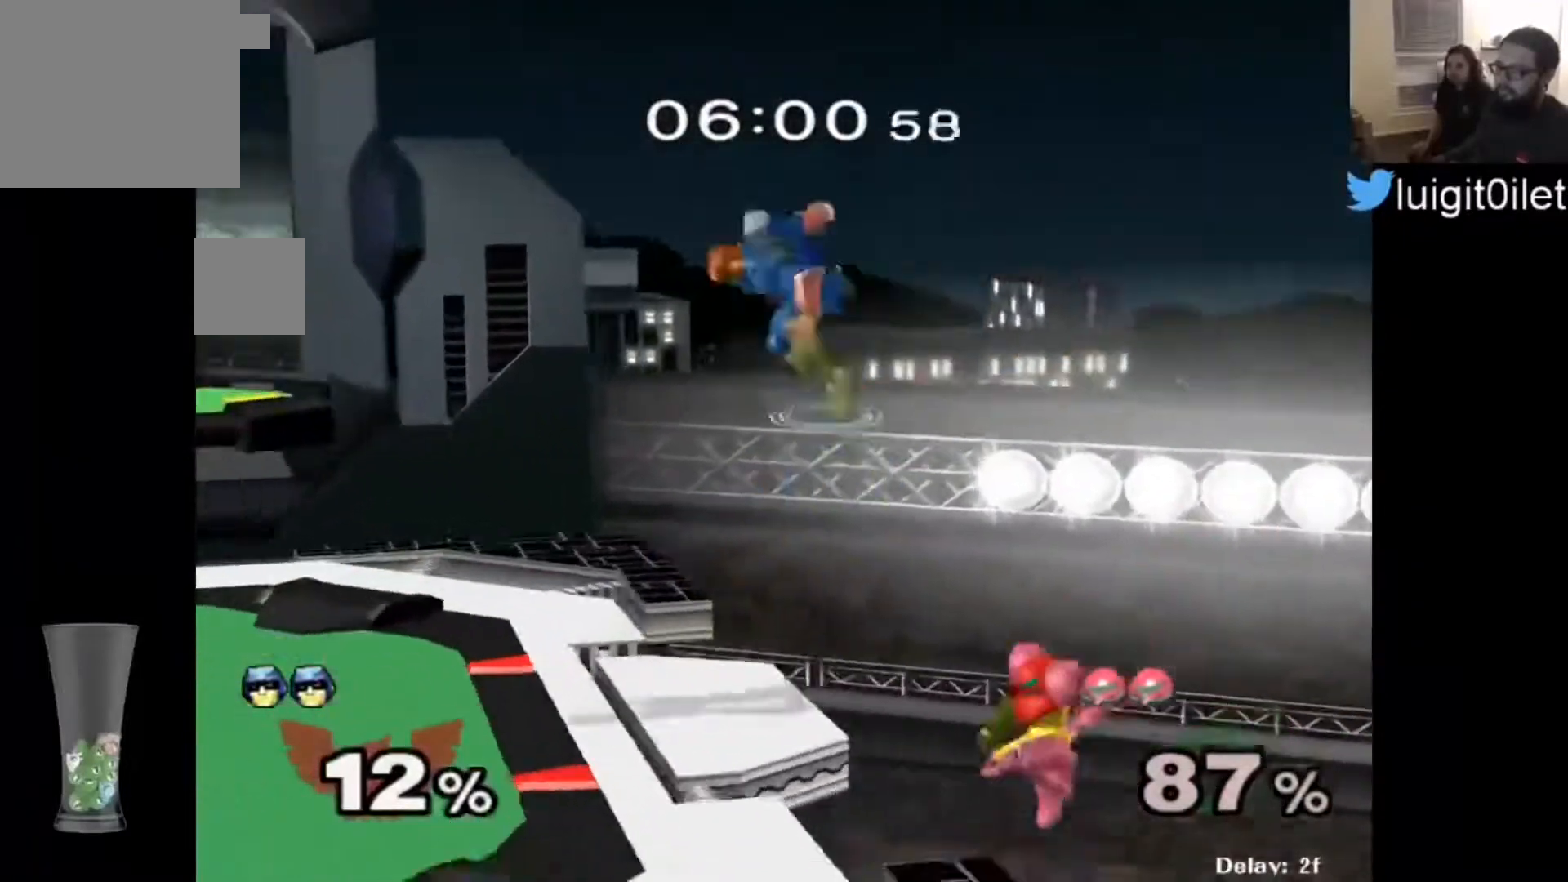
{"buttons": [], "left_stick": "right", "right_stick": "center", "events": [[33, "left_stick", "right"], [133, "left_stick", "center"], [200, "B", "down"], [300, "B", "up"], [367, "left_stick", "right"]]}
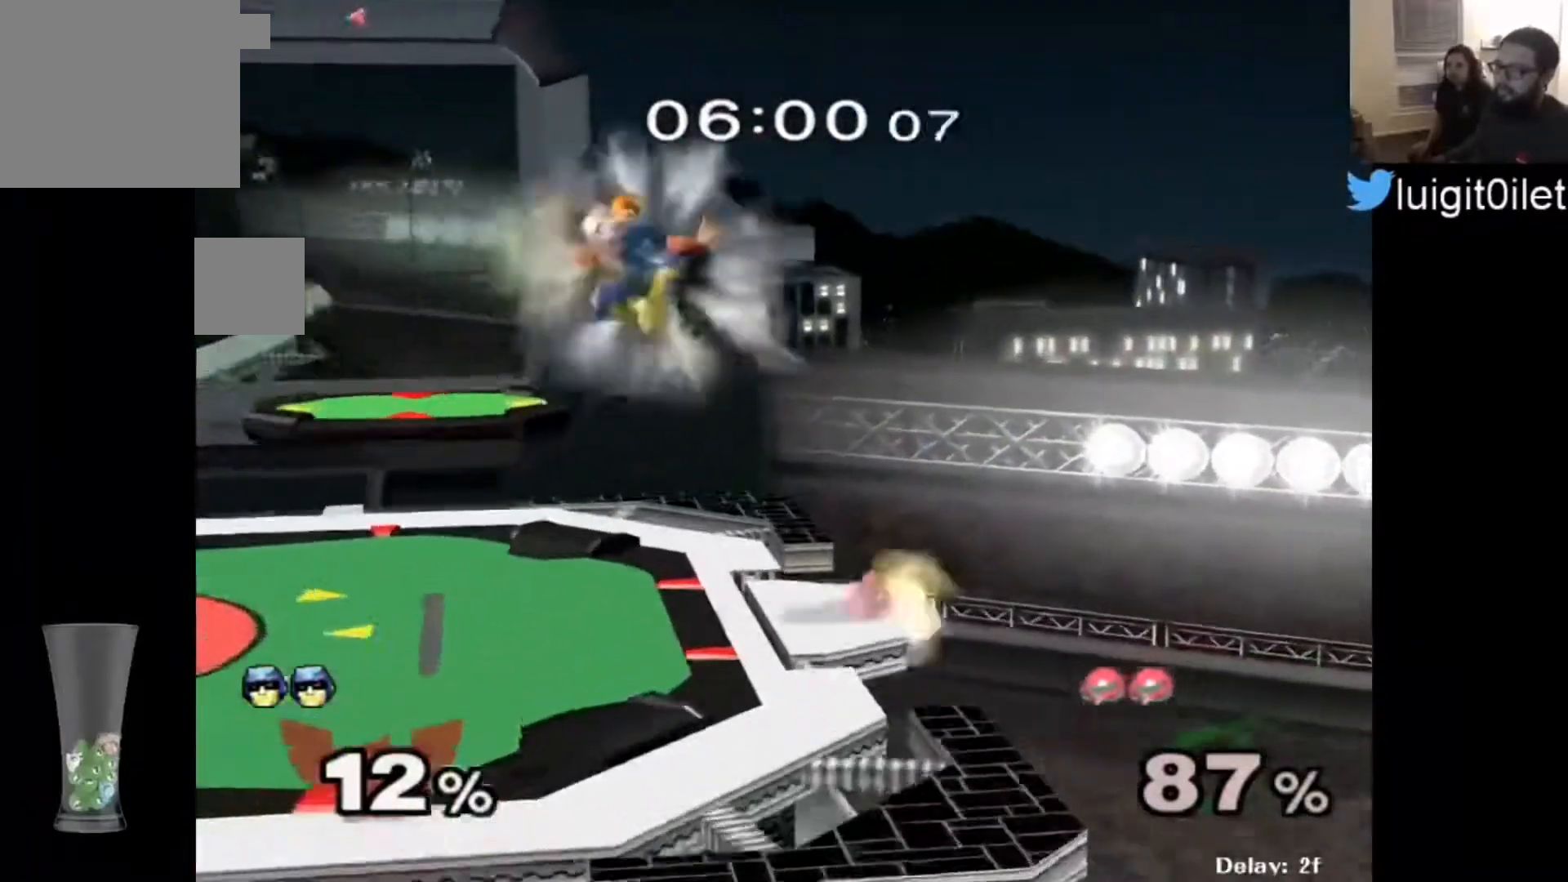
{"buttons": [], "left_stick": "right", "right_stick": "center", "events": []}
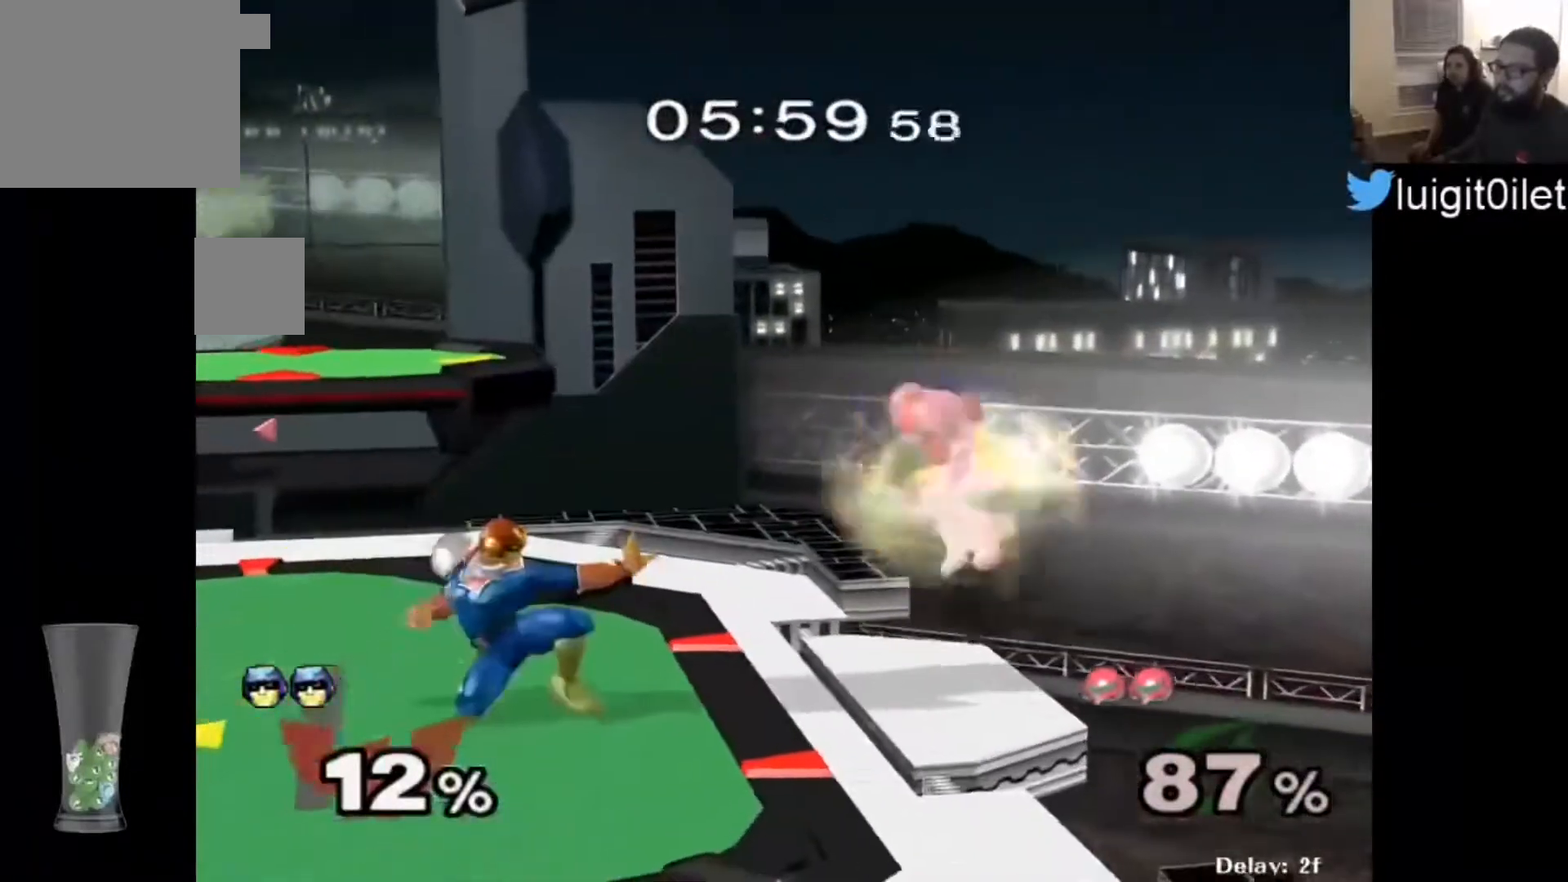
{"buttons": [], "left_stick": "center", "right_stick": "center", "events": [[300, "left_stick", "center"]]}
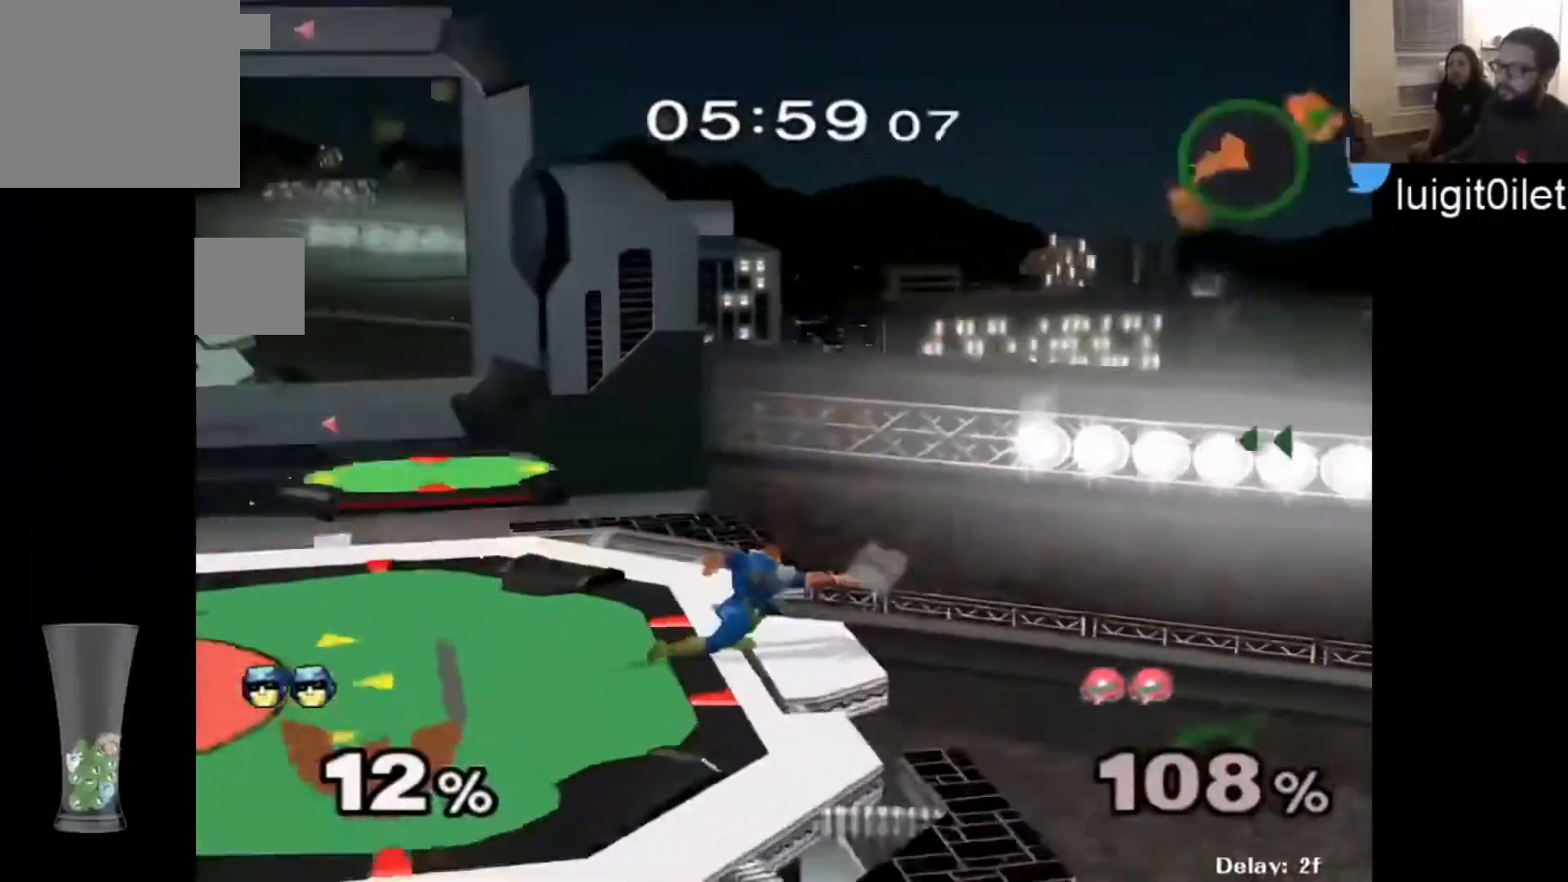
{"buttons": [], "left_stick": "right", "right_stick": "center", "events": [[500, "left_stick", "right"]]}
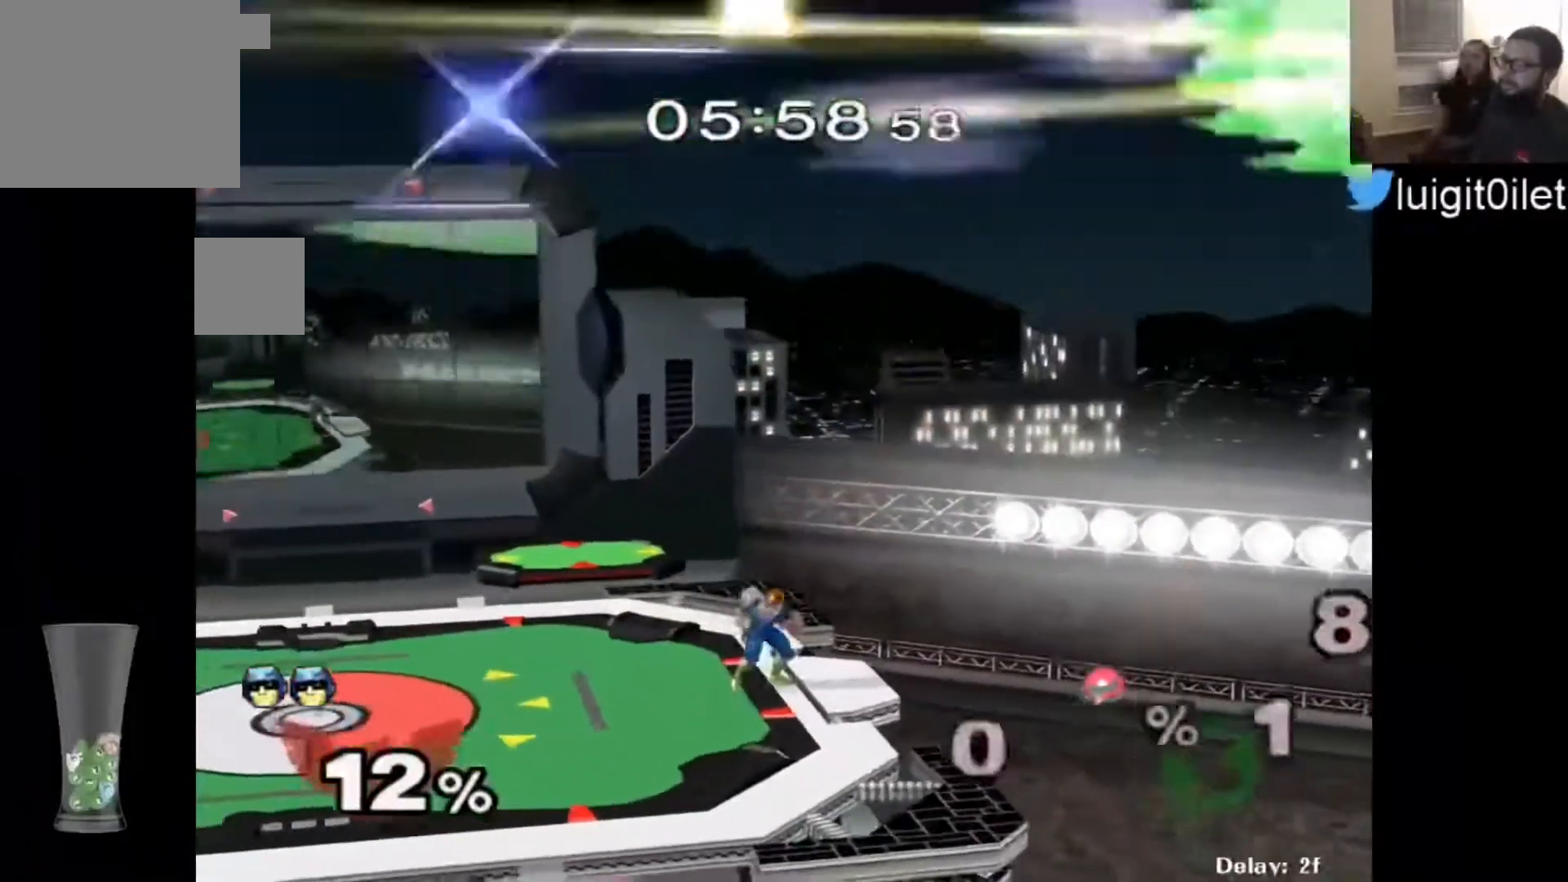
{"buttons": [], "left_stick": "center", "right_stick": "center"}
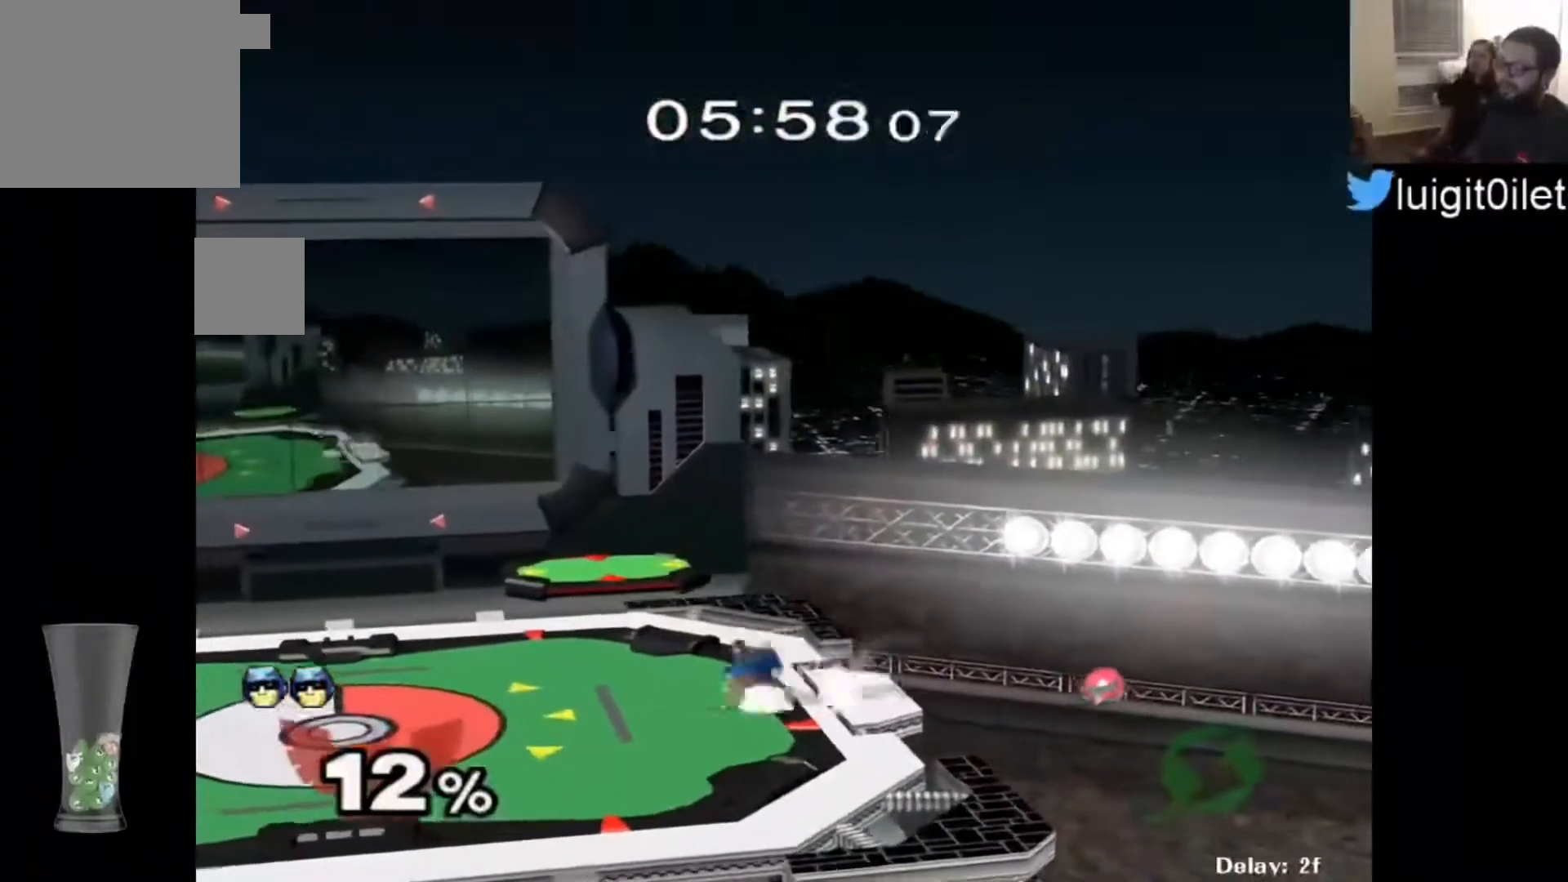
{"buttons": [], "left_stick": "right", "right_stick": "center", "events": [[67, "left_stick", "left"], [167, "left_stick", "right"], [400, "left_stick", "left"], [467, "left_stick", "right"]]}
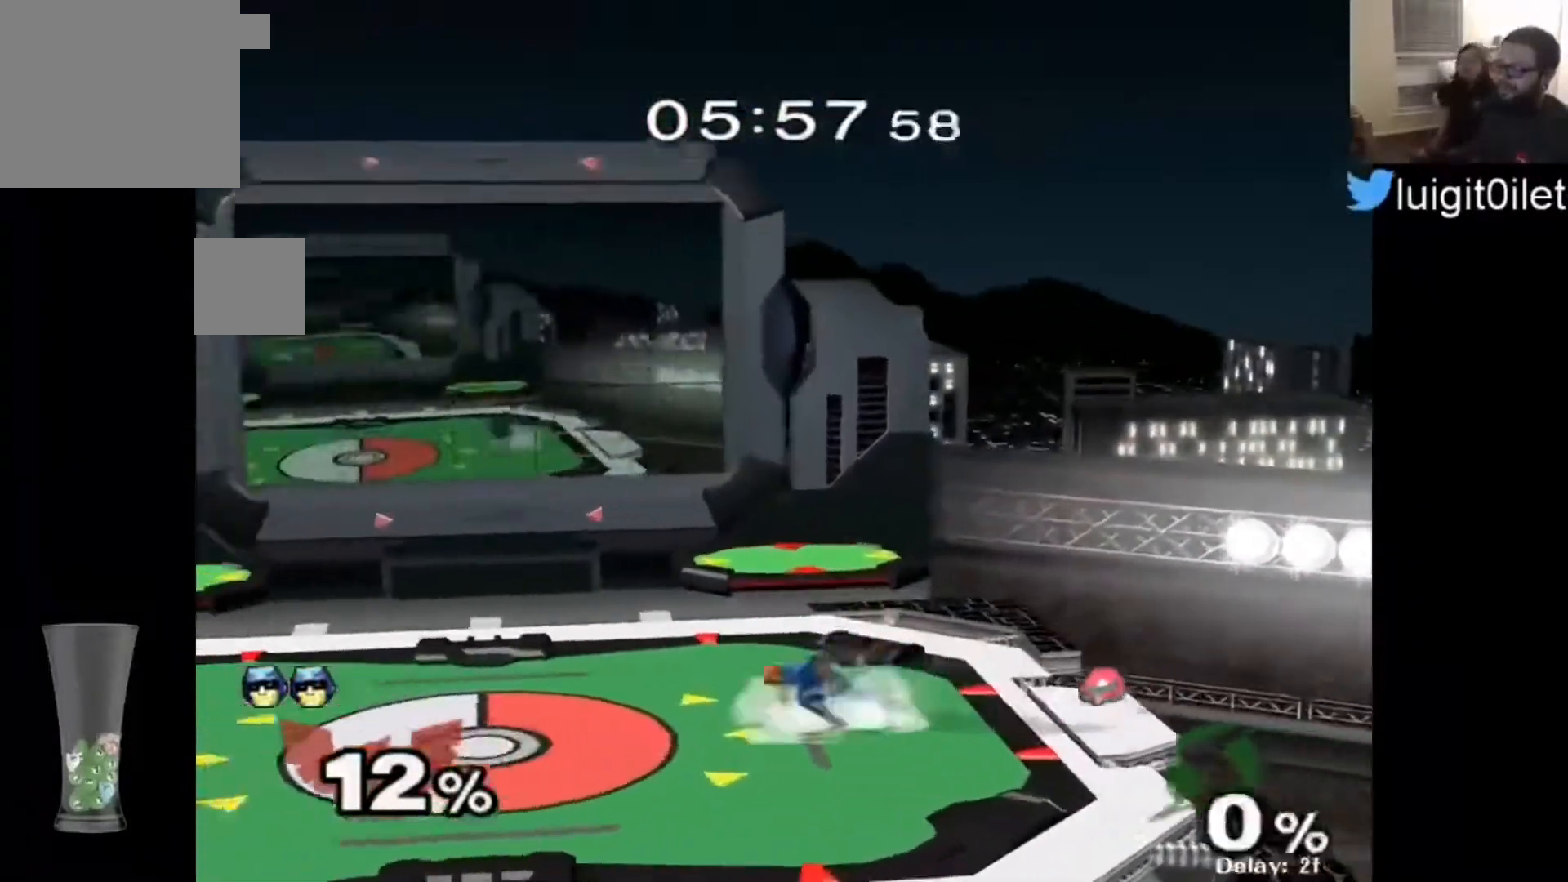
{"buttons": [], "left_stick": "center", "right_stick": "center", "events": [[33, "left_stick", "left"], [100, "left_stick", "right"], [200, "left_stick", "left"], [300, "Y", "down"], [300, "left_stick", "down-left"], [367, "R1", "down"], [467, "R1", "up"], [467, "Y", "up"], [467, "left_stick", "center"]]}
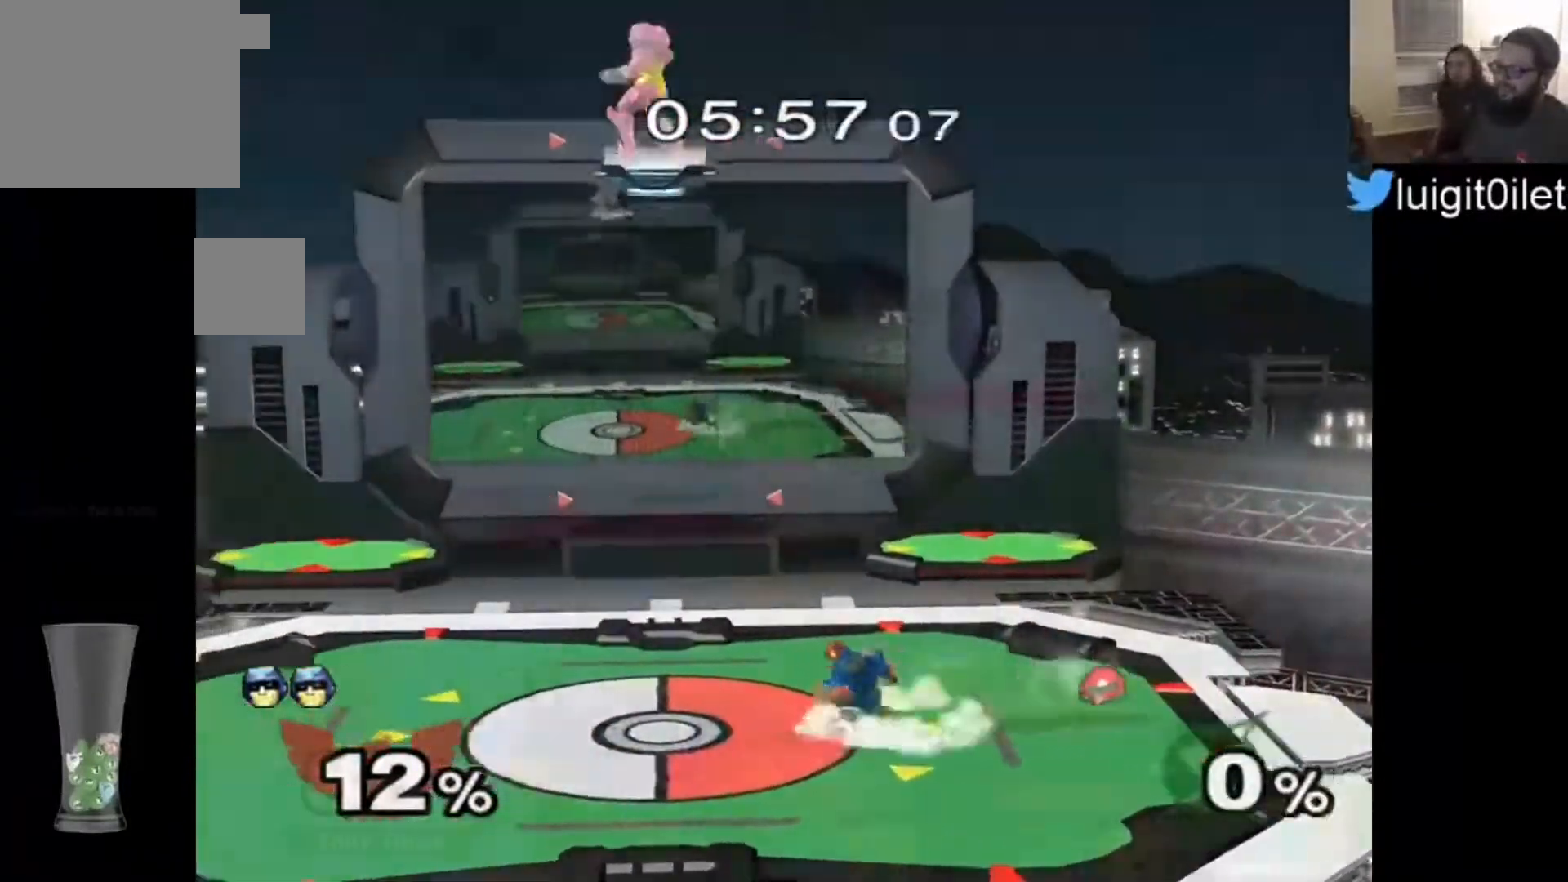
{"buttons": [], "left_stick": "left", "right_stick": "center", "events": [[33, "left_stick", "down-right"], [133, "Y", "down"], [300, "Y", "up"], [300, "left_stick", "center"], [433, "left_stick", "left"]]}
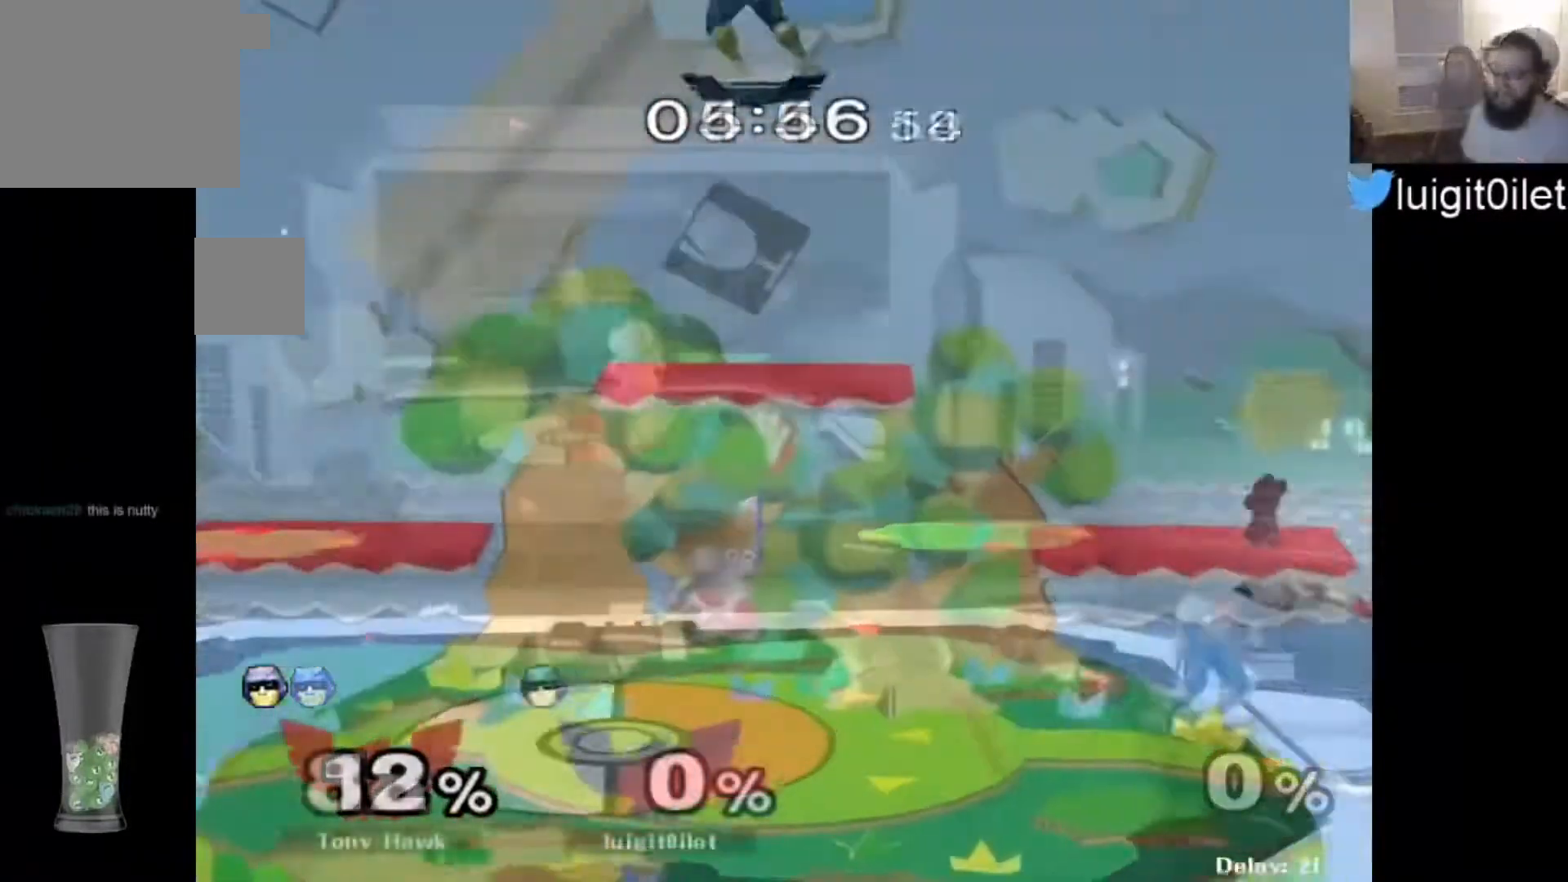
{"buttons": [], "left_stick": "down", "right_stick": "center", "events": [[367, "left_stick", "down-left"], [500, "left_stick", "down"]]}
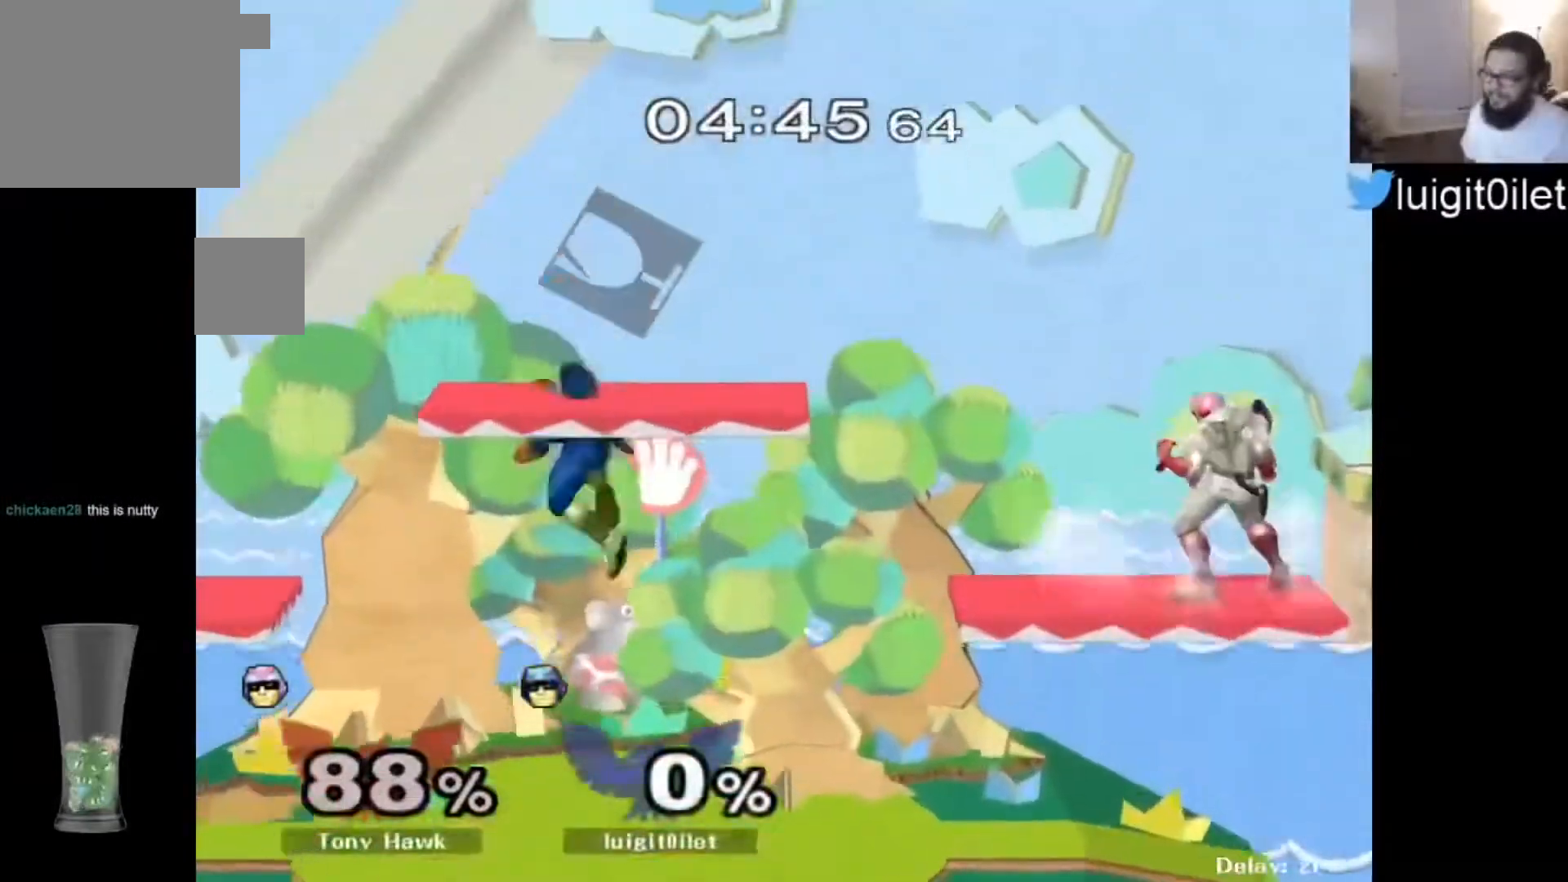
{"buttons": [], "left_stick": "right", "right_stick": "center", "events": [[133, "left_stick", "center"], [267, "left_stick", "down-right"], [333, "Y", "down"], [400, "R1", "down"], [467, "left_stick", "right"], [500, "R1", "up"], [500, "Y", "up"]]}
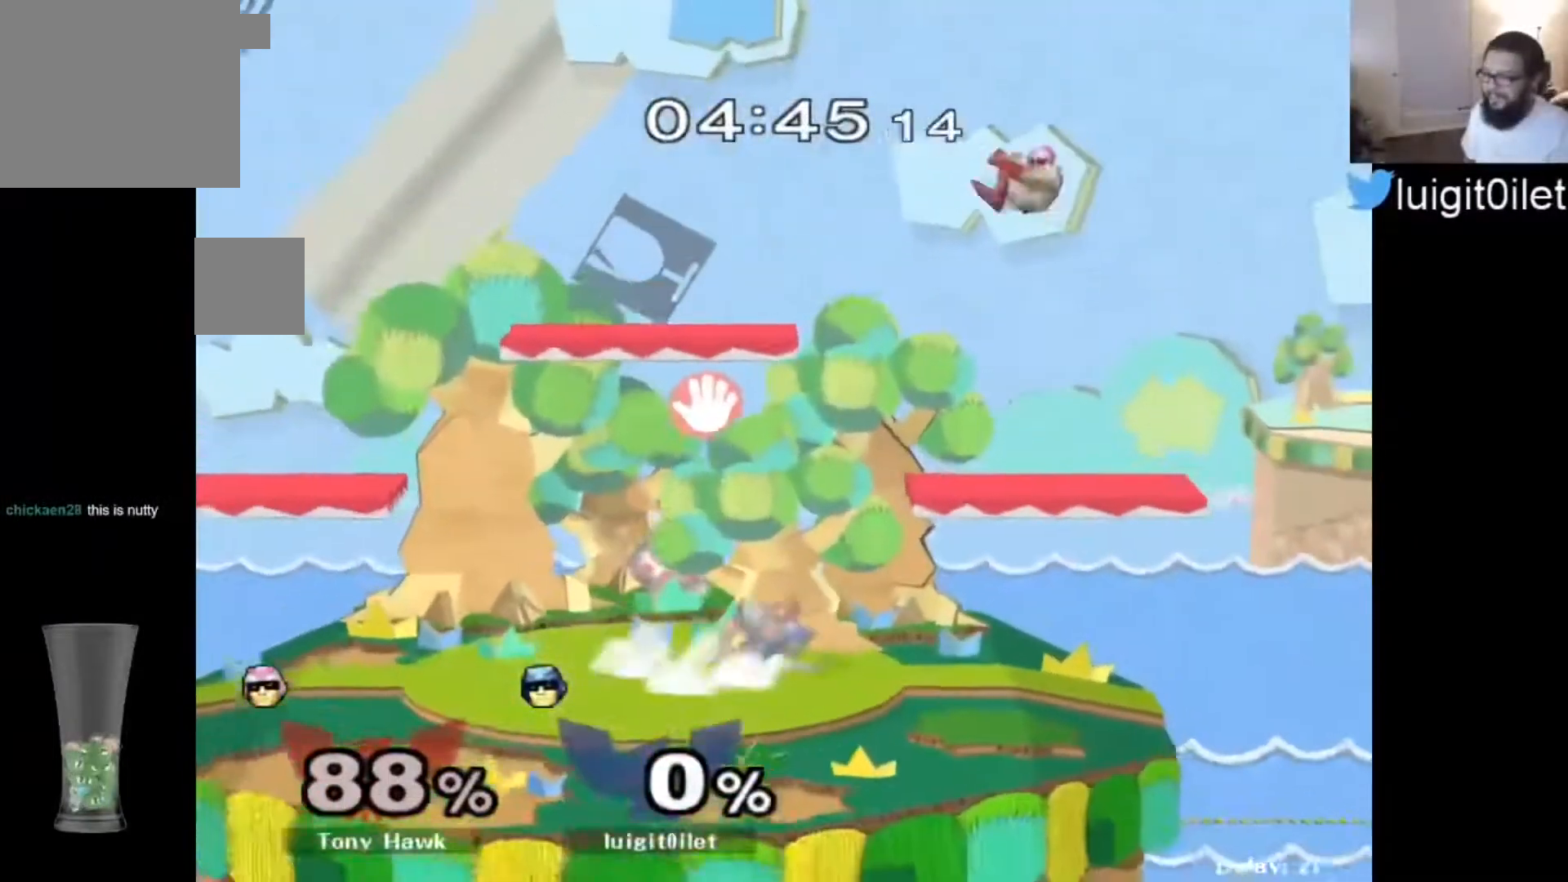
{"buttons": [], "left_stick": "right", "right_stick": "center", "events": [[100, "left_stick", "left"], [200, "left_stick", "down"], [267, "left_stick", "right"]]}
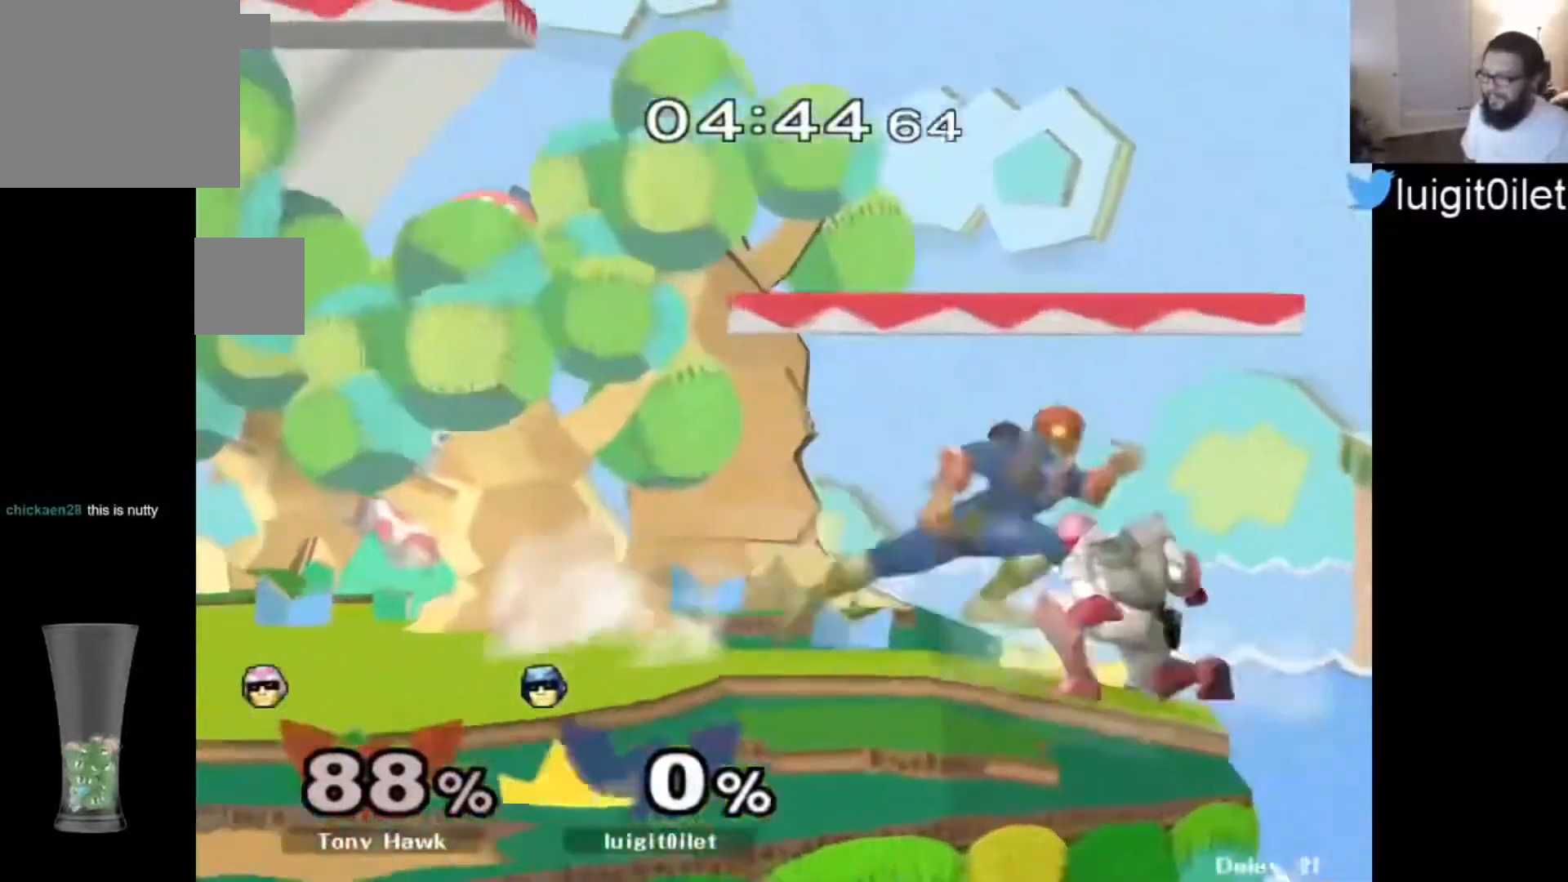
{"buttons": [], "left_stick": "down-left", "right_stick": "center", "events": [[67, "left_stick", "left"], [133, "Y", "down"], [167, "Y", "up"], [200, "Y", "down"], [367, "Y", "up"], [433, "left_stick", "down-left"]]}
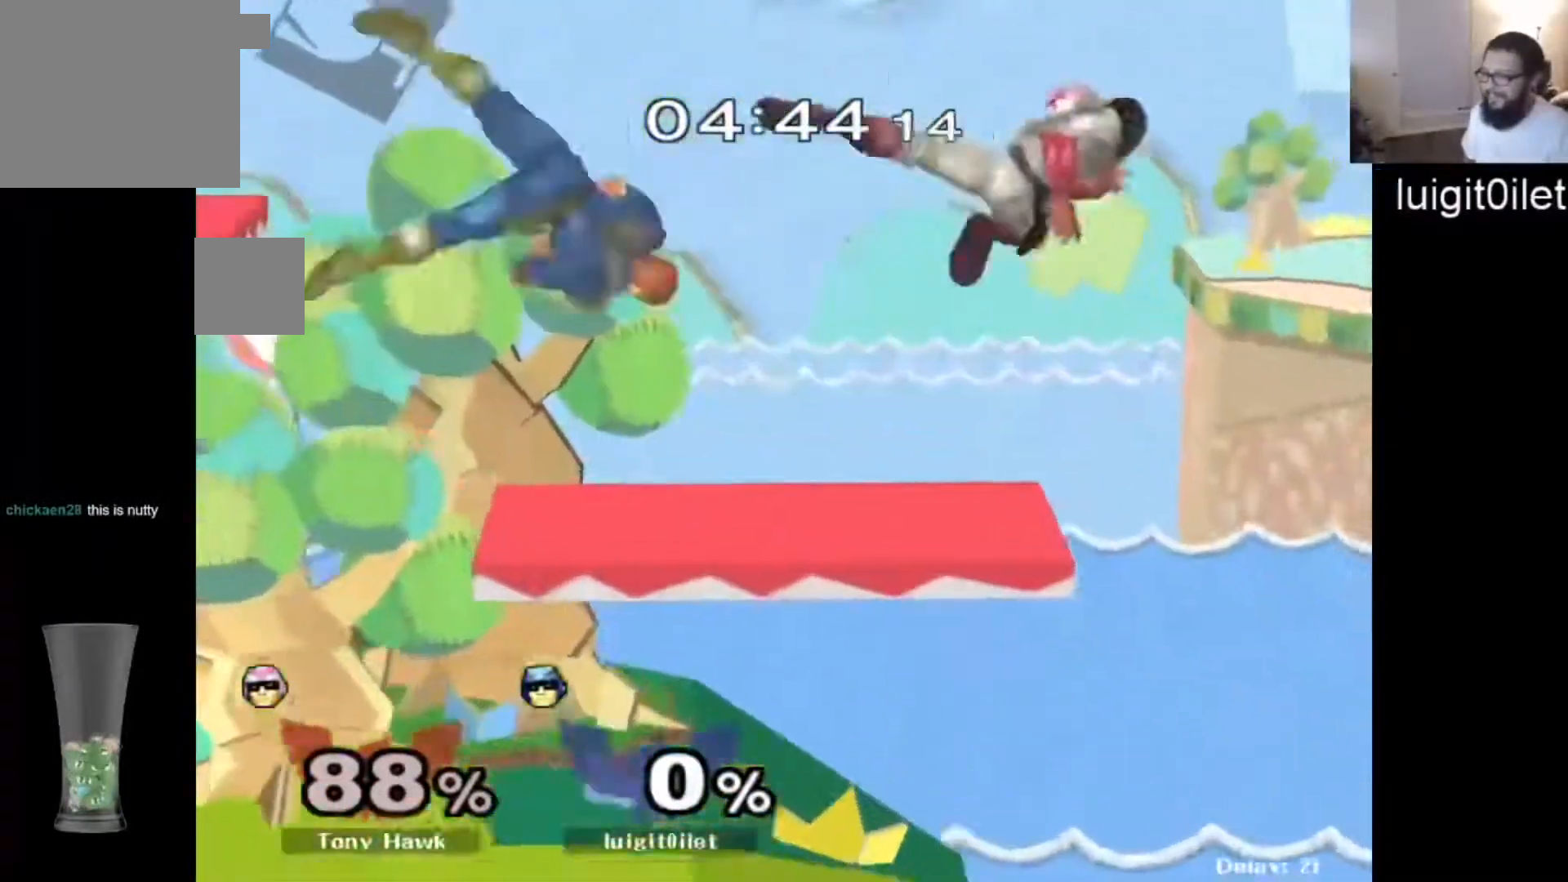
{"buttons": [], "left_stick": "right", "right_stick": "center", "events": [[133, "left_stick", "center"], [500, "left_stick", "right"]]}
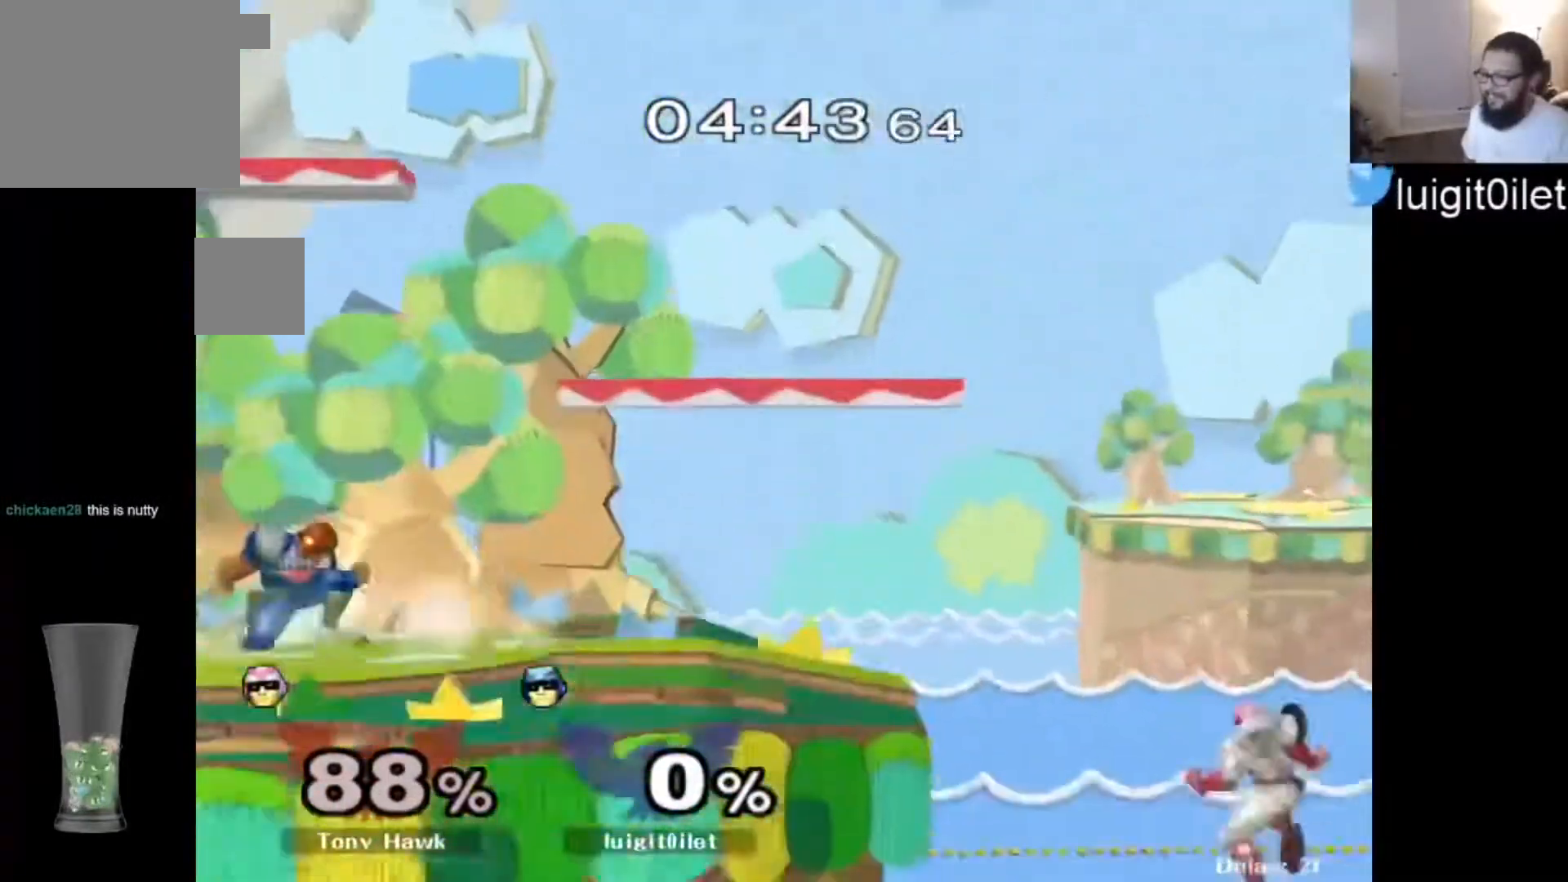
{"buttons": [], "left_stick": "down-right", "right_stick": "center", "events": [[100, "left_stick", "left"], [233, "left_stick", "down-right"]]}
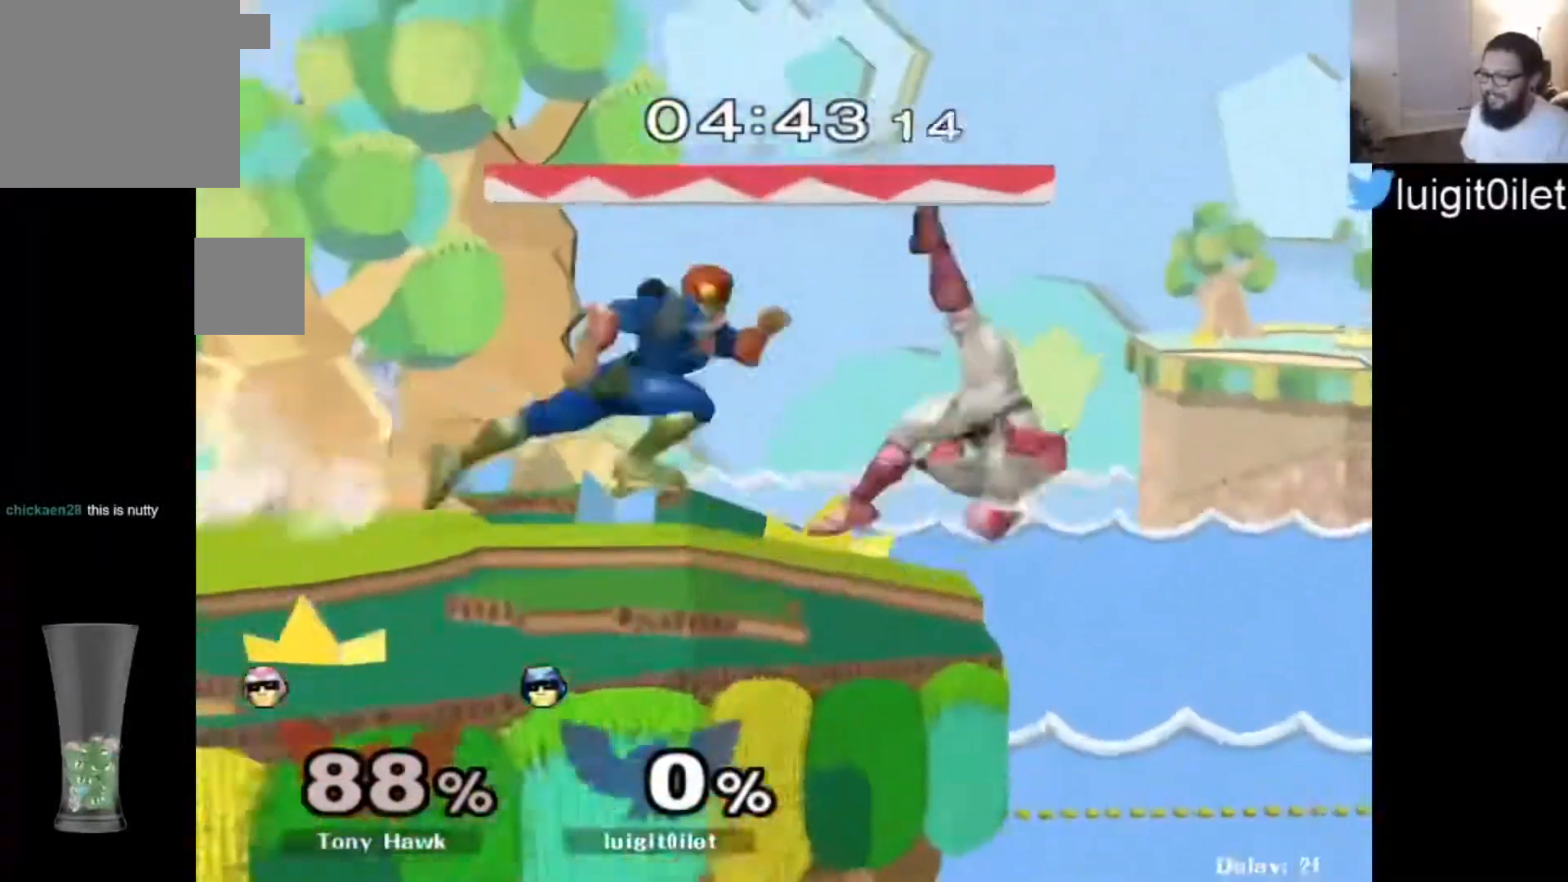
{"buttons": [], "left_stick": "center", "right_stick": "center", "events": [[33, "left_stick", "left"], [100, "Y", "down"], [267, "Y", "up"], [500, "left_stick", "center"]]}
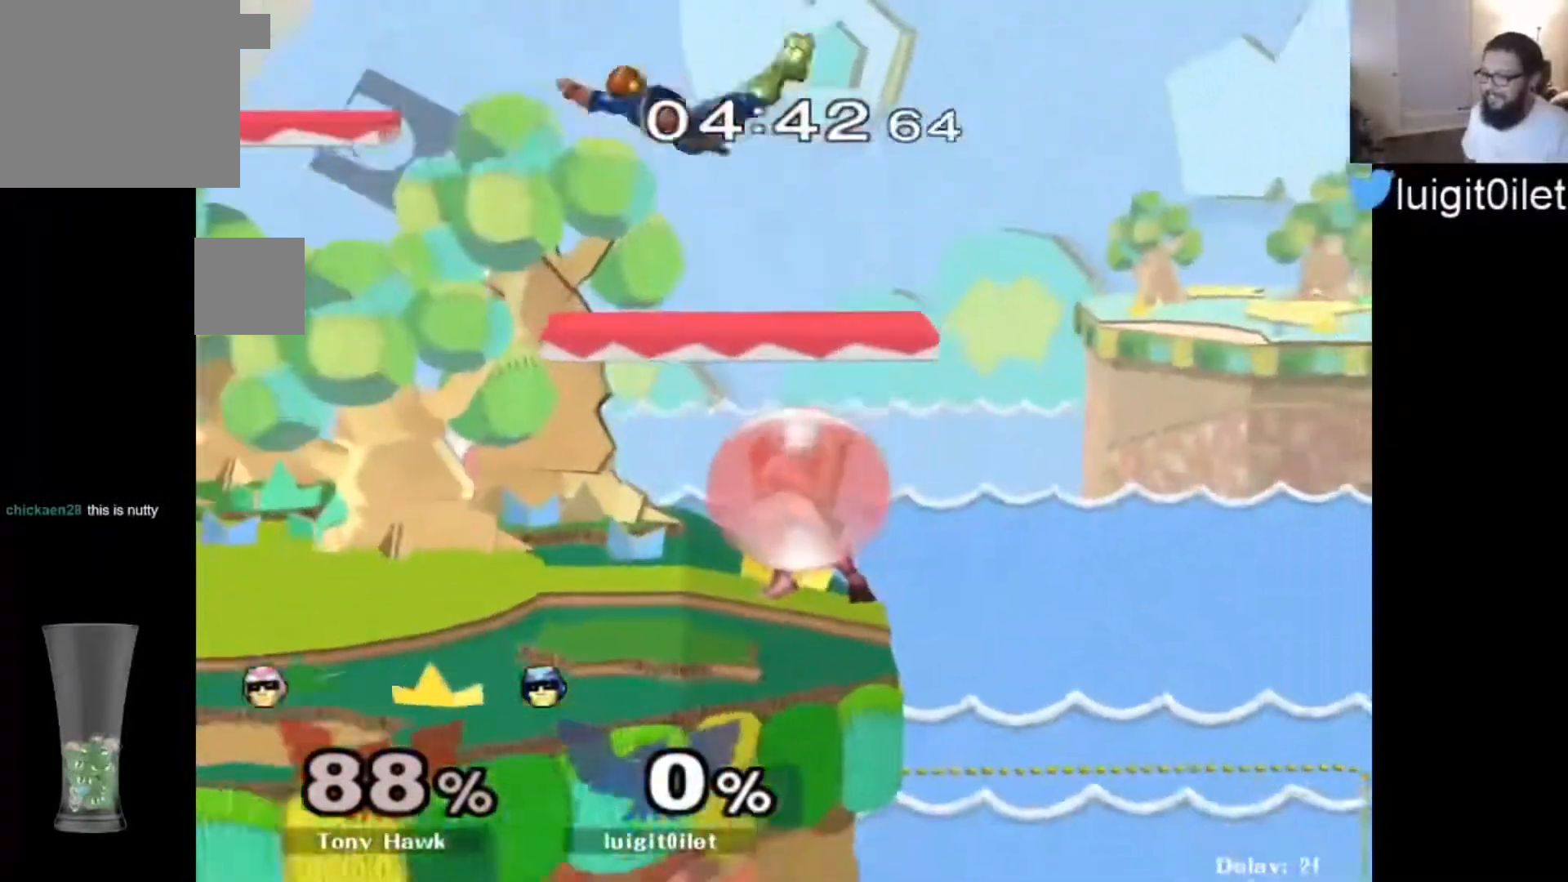
{"buttons": [], "left_stick": "down-left", "right_stick": "center", "events": [[67, "left_stick", "down"], [200, "left_stick", "center"], [300, "left_stick", "up"], [367, "right_stick", "down"], [500, "left_stick", "down-left"], [500, "right_stick", "center"]]}
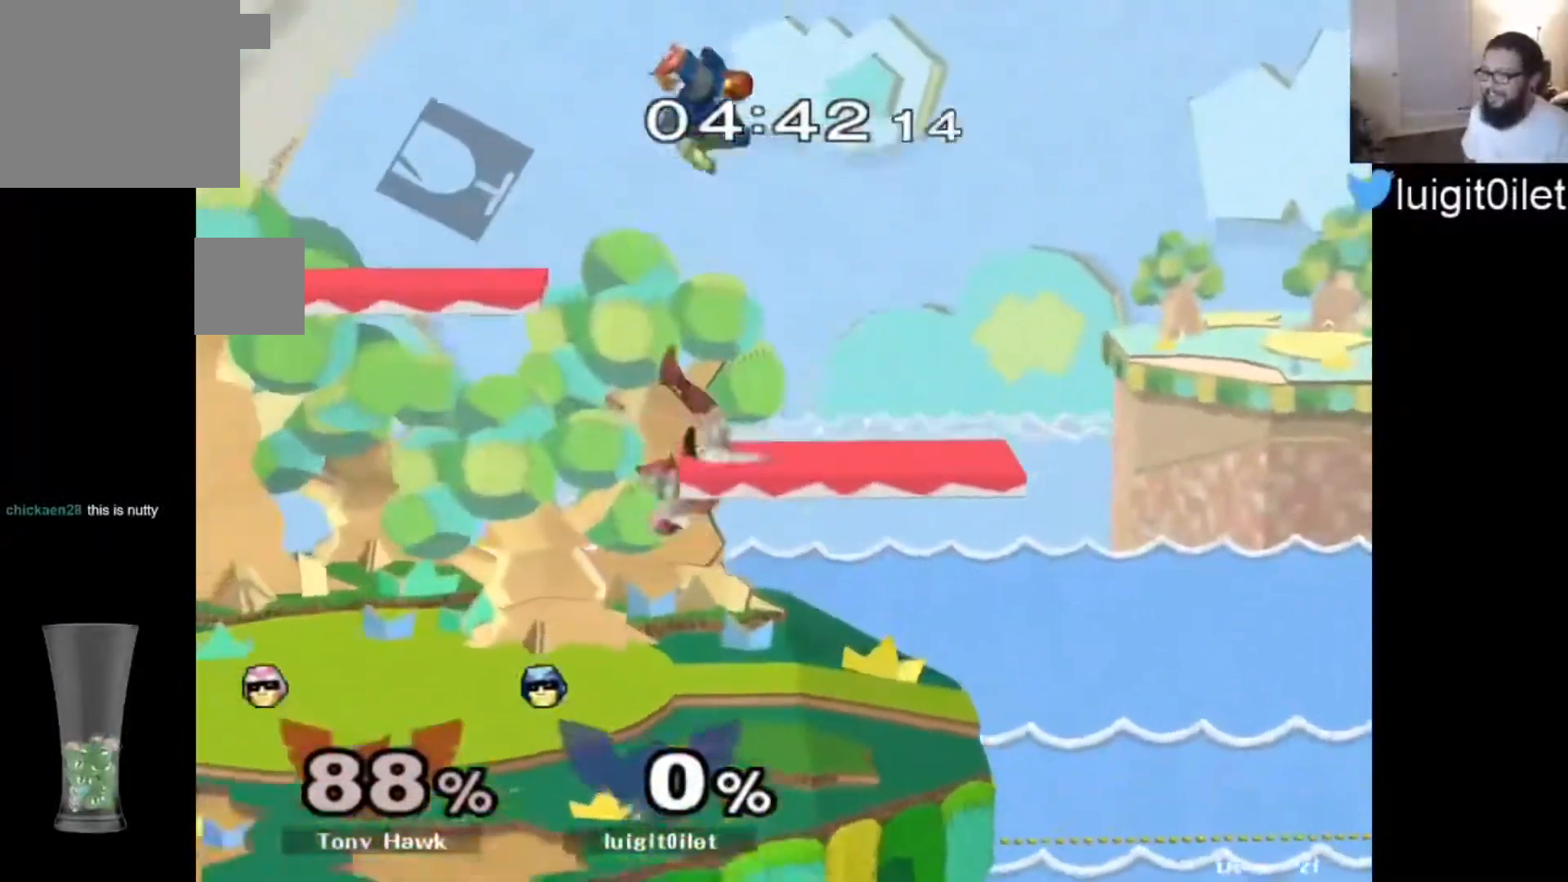
{"buttons": [], "left_stick": "center", "right_stick": "center"}
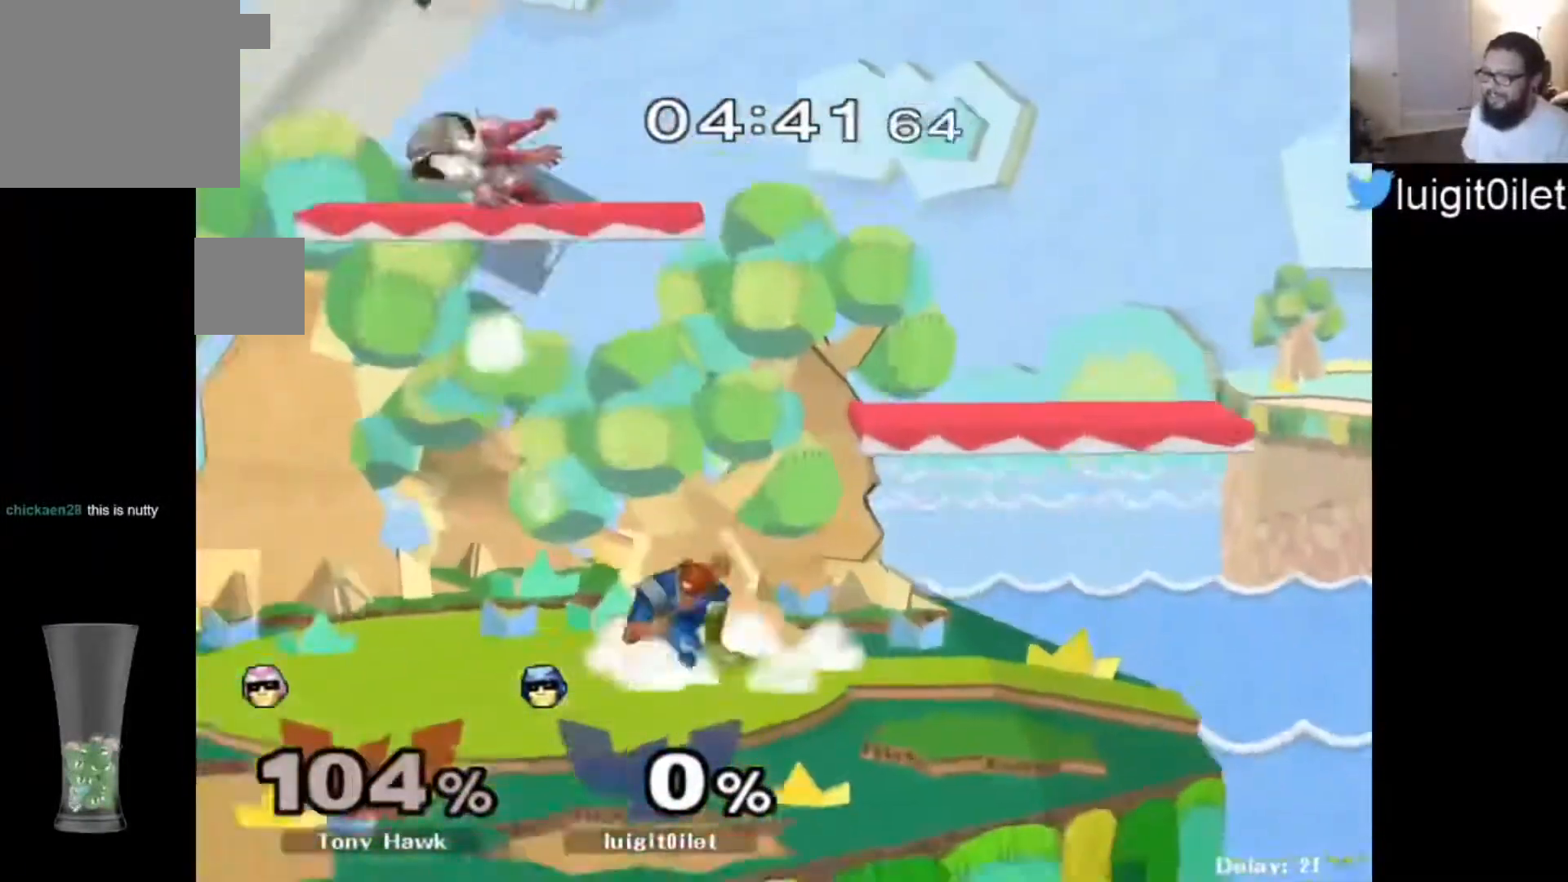
{"buttons": ["Y"], "left_stick": "down", "right_stick": "center", "events": [[200, "left_stick", "left"], [300, "Y", "down"], [367, "Y", "up"], [433, "Y", "down"], [433, "left_stick", "down"]]}
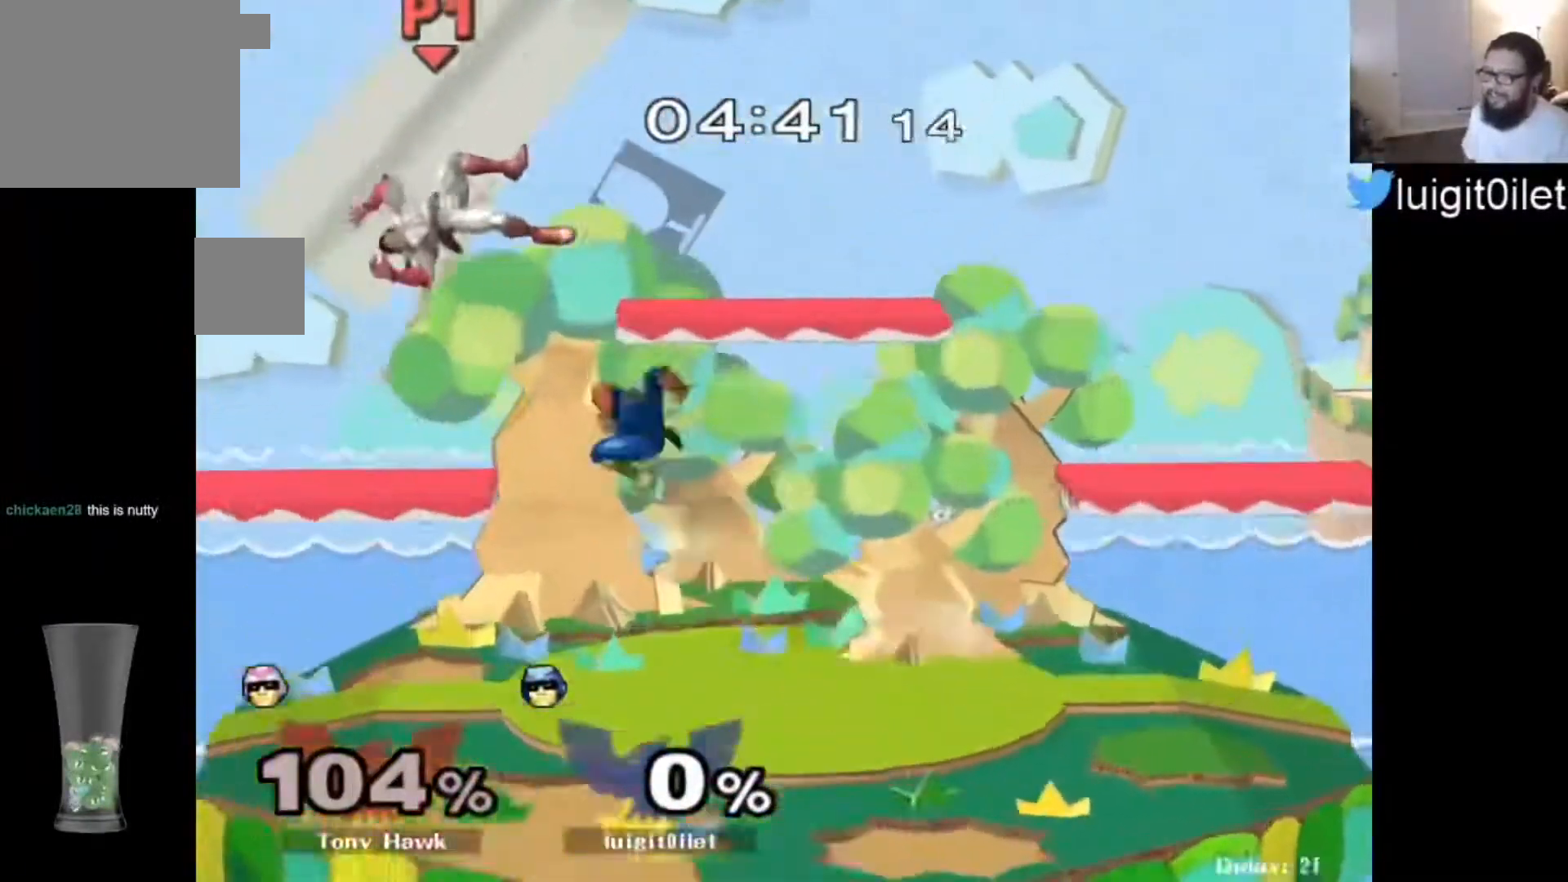
{"buttons": [], "left_stick": "down-right", "right_stick": "center", "events": [[33, "left_stick", "left"], [200, "R1", "down"], [233, "left_stick", "up-left"], [267, "R1", "up"], [300, "Y", "up"], [400, "Y", "down"], [433, "Y", "up"], [433, "left_stick", "down-right"]]}